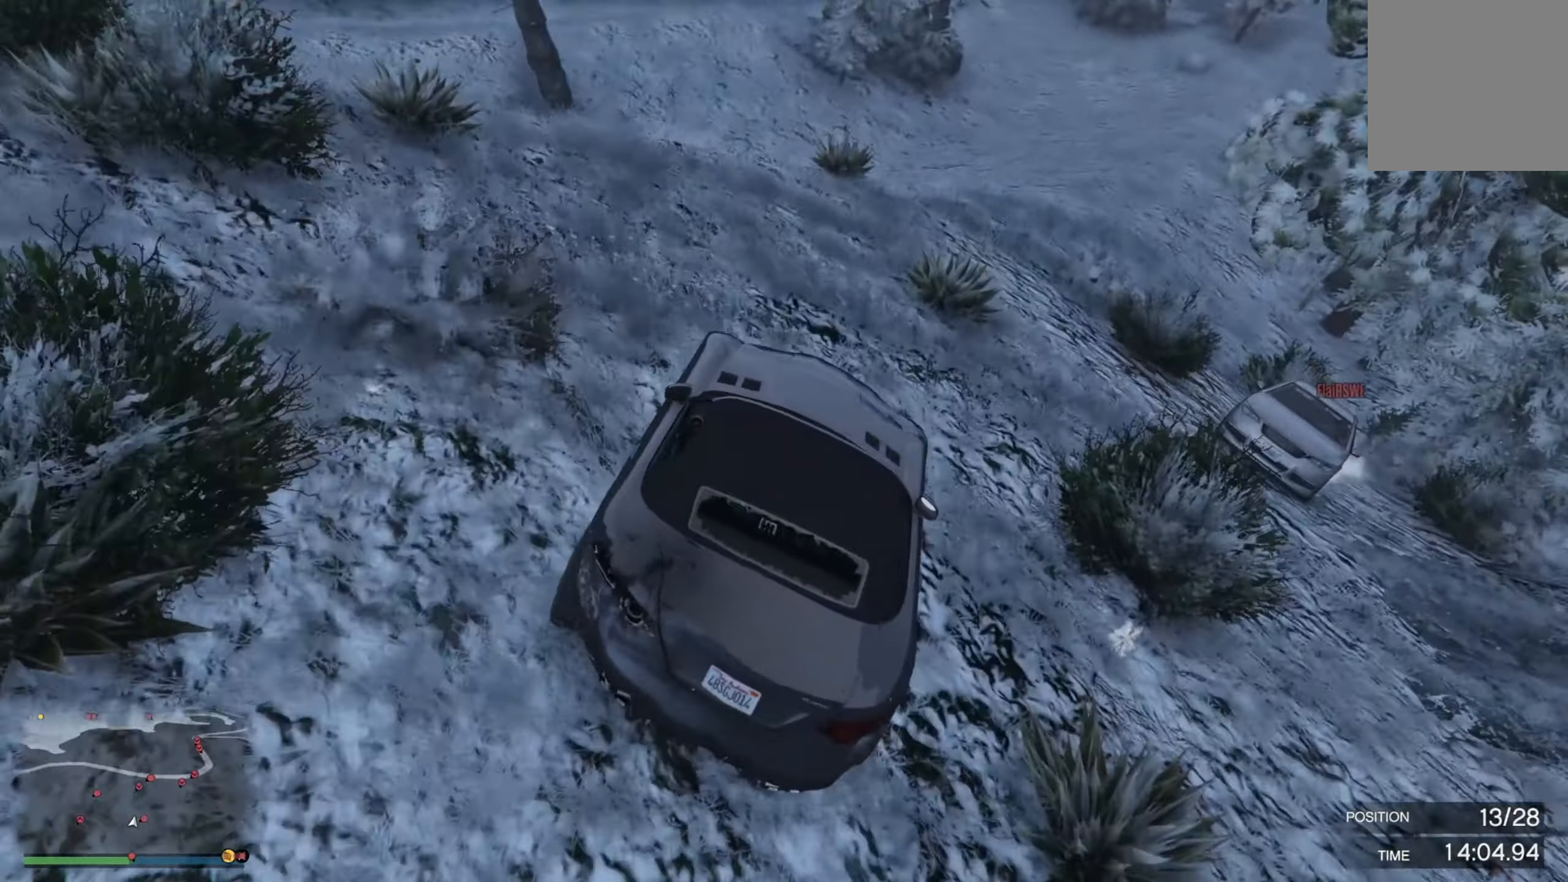
Gameplay with a controller (Xbox layout); each line is a JSON object with the inputs held at the frame after it. "events" lists button and stick changes between this image and that frame as [ms after this image, input, new state], when the widget could be followed in between.
{"buttons": [], "left_stick": "right", "right_stick": "down", "events": [[17, "L2", "up"], [267, "left_stick", "center"], [417, "left_stick", "right"]]}
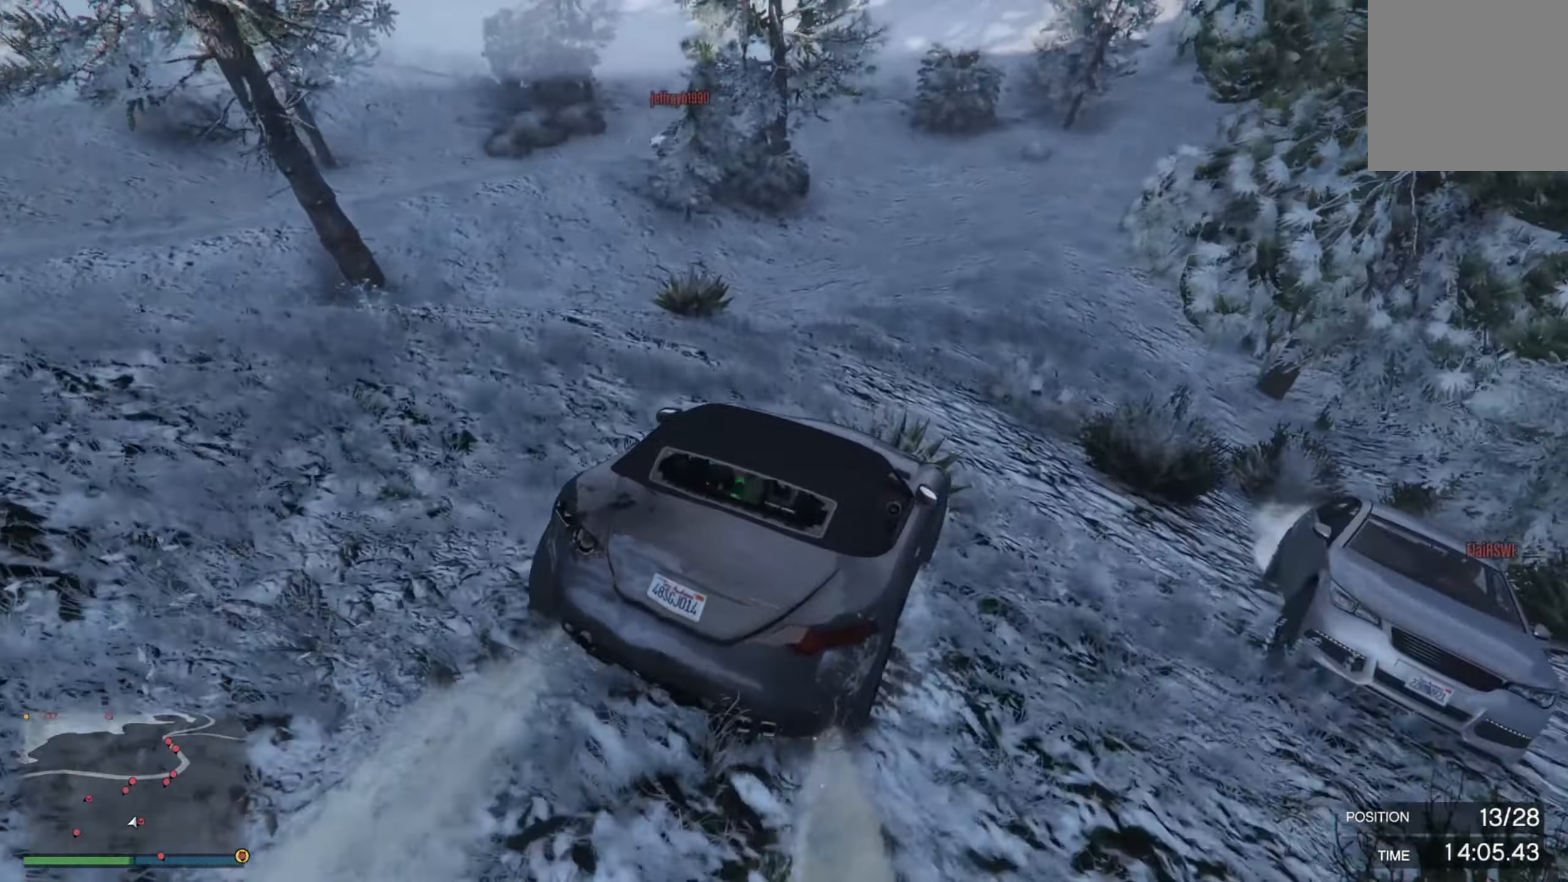
{"buttons": [], "left_stick": "right", "right_stick": "down", "events": []}
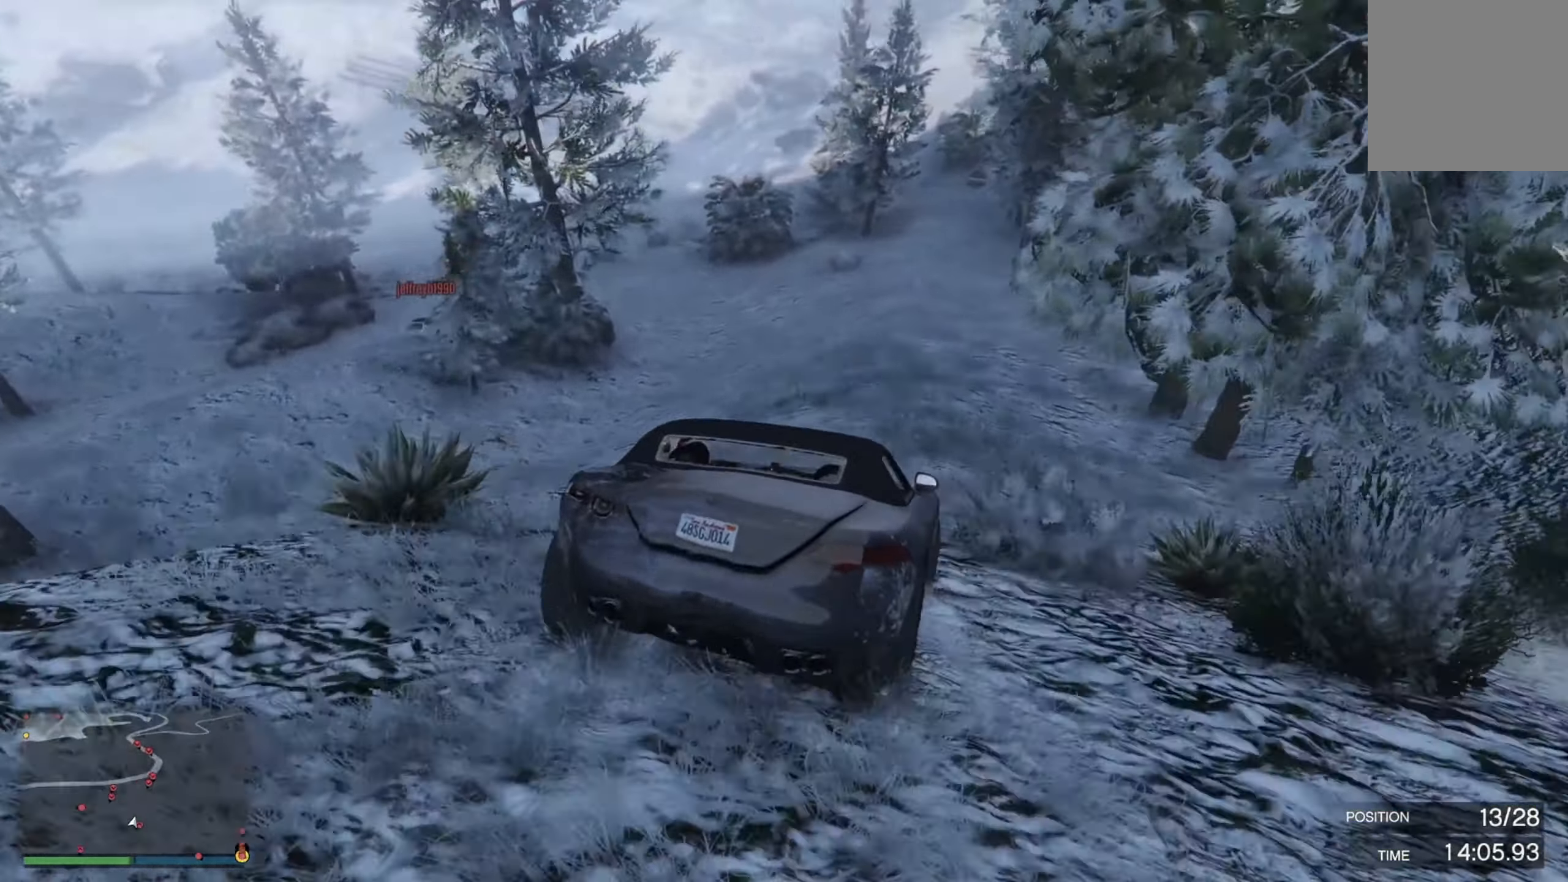
{"buttons": ["R2"], "left_stick": "center", "right_stick": "up-right", "events": [[117, "R2", "down"], [117, "left_stick", "center"], [133, "right_stick", "center"], [367, "right_stick", "up-right"]]}
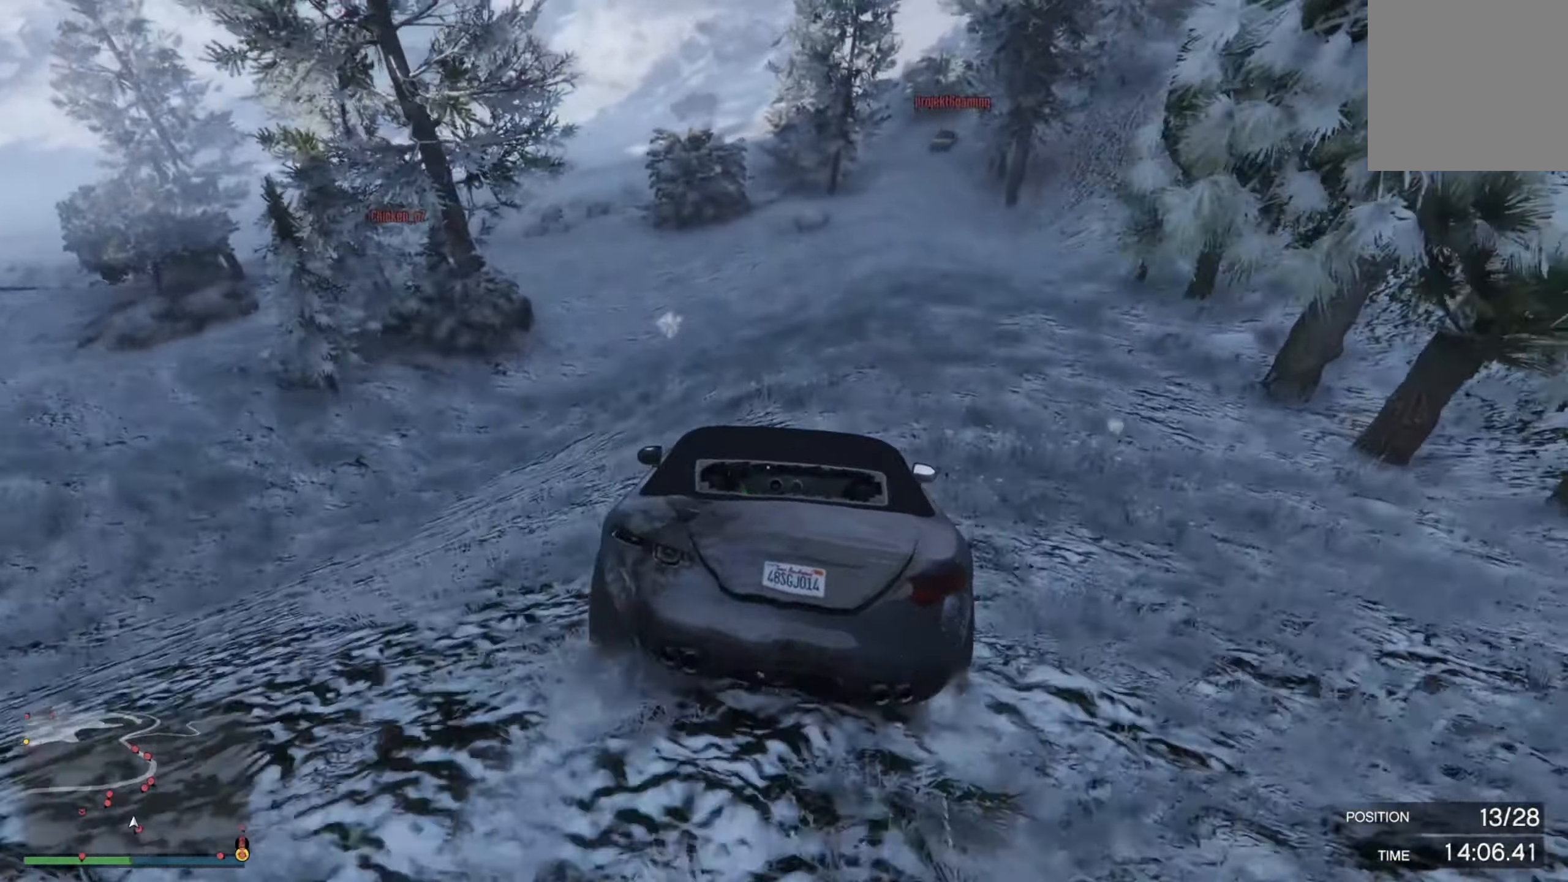
{"buttons": ["R2"], "left_stick": "center", "right_stick": "up-right", "events": []}
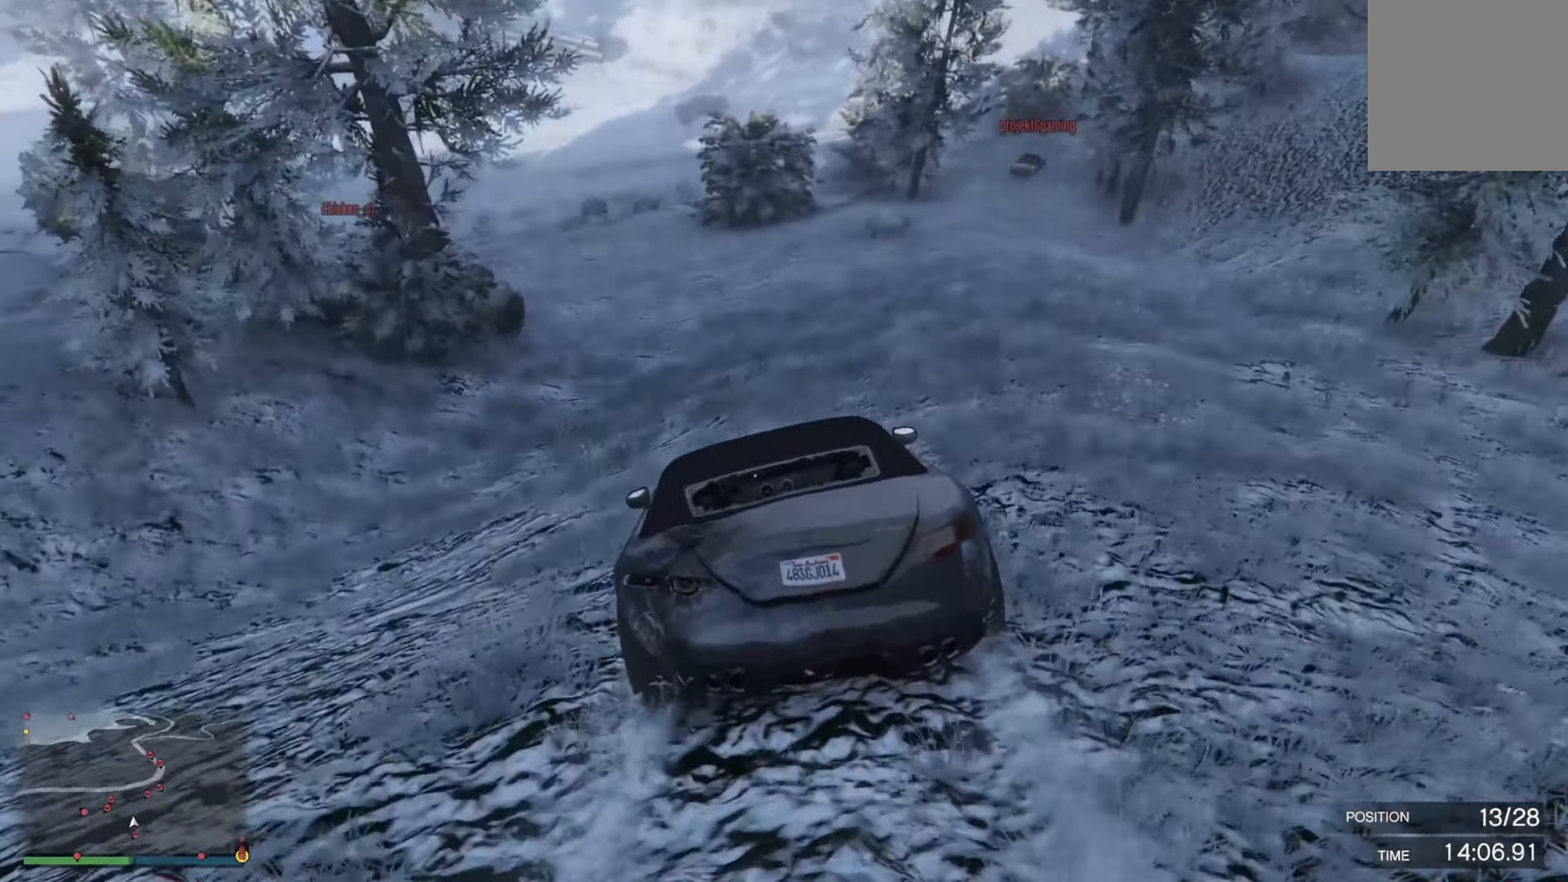
{"buttons": ["R2"], "left_stick": "right", "right_stick": "up-right", "events": [[33, "left_stick", "left"], [233, "left_stick", "right"]]}
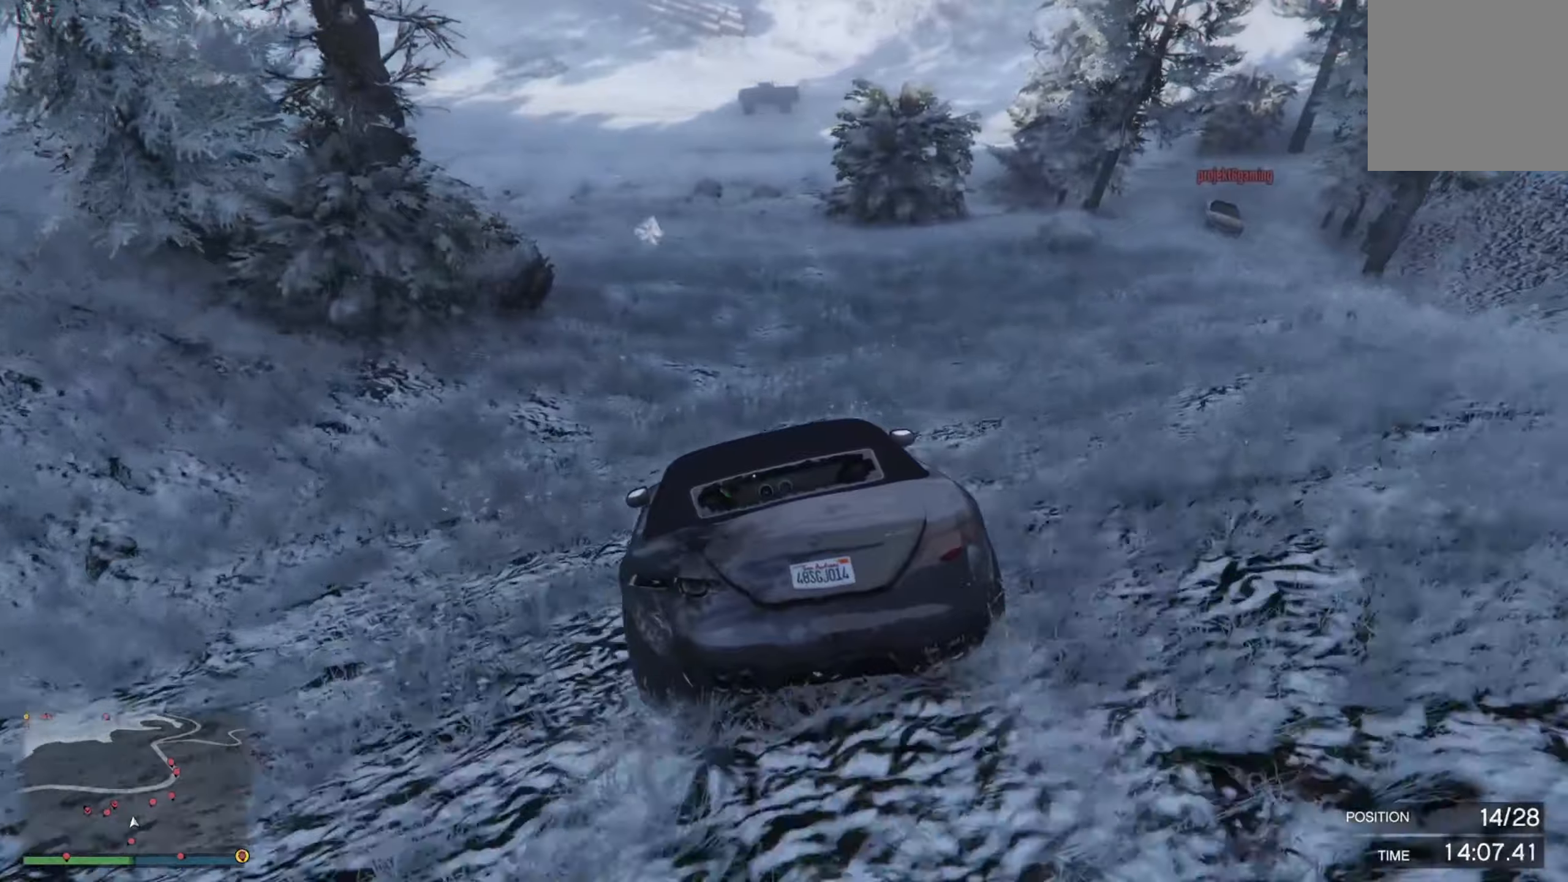
{"buttons": [], "left_stick": "center", "right_stick": "center", "events": [[84, "R2", "up"], [84, "left_stick", "left"], [167, "R2", "down"], [217, "left_stick", "right"], [217, "right_stick", "center"], [334, "left_stick", "center"], [400, "R2", "up"], [400, "left_stick", "left"], [500, "left_stick", "center"]]}
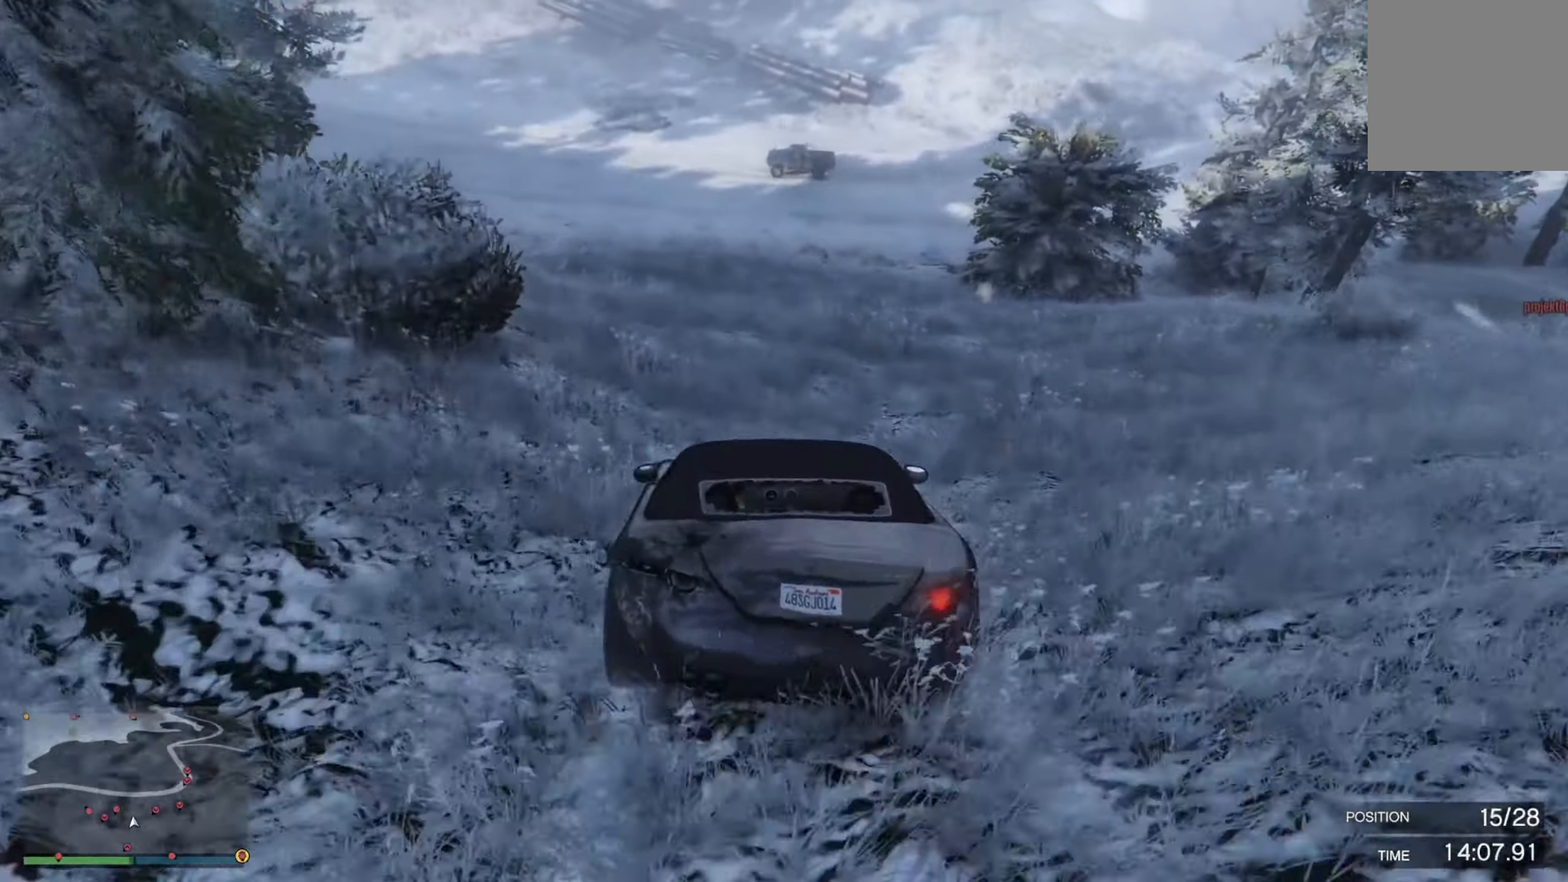
{"buttons": ["L2"], "left_stick": "right", "right_stick": "up-right", "events": [[234, "R2", "down"], [250, "R2", "up"], [250, "right_stick", "up-right"], [434, "left_stick", "right"], [484, "L2", "down"]]}
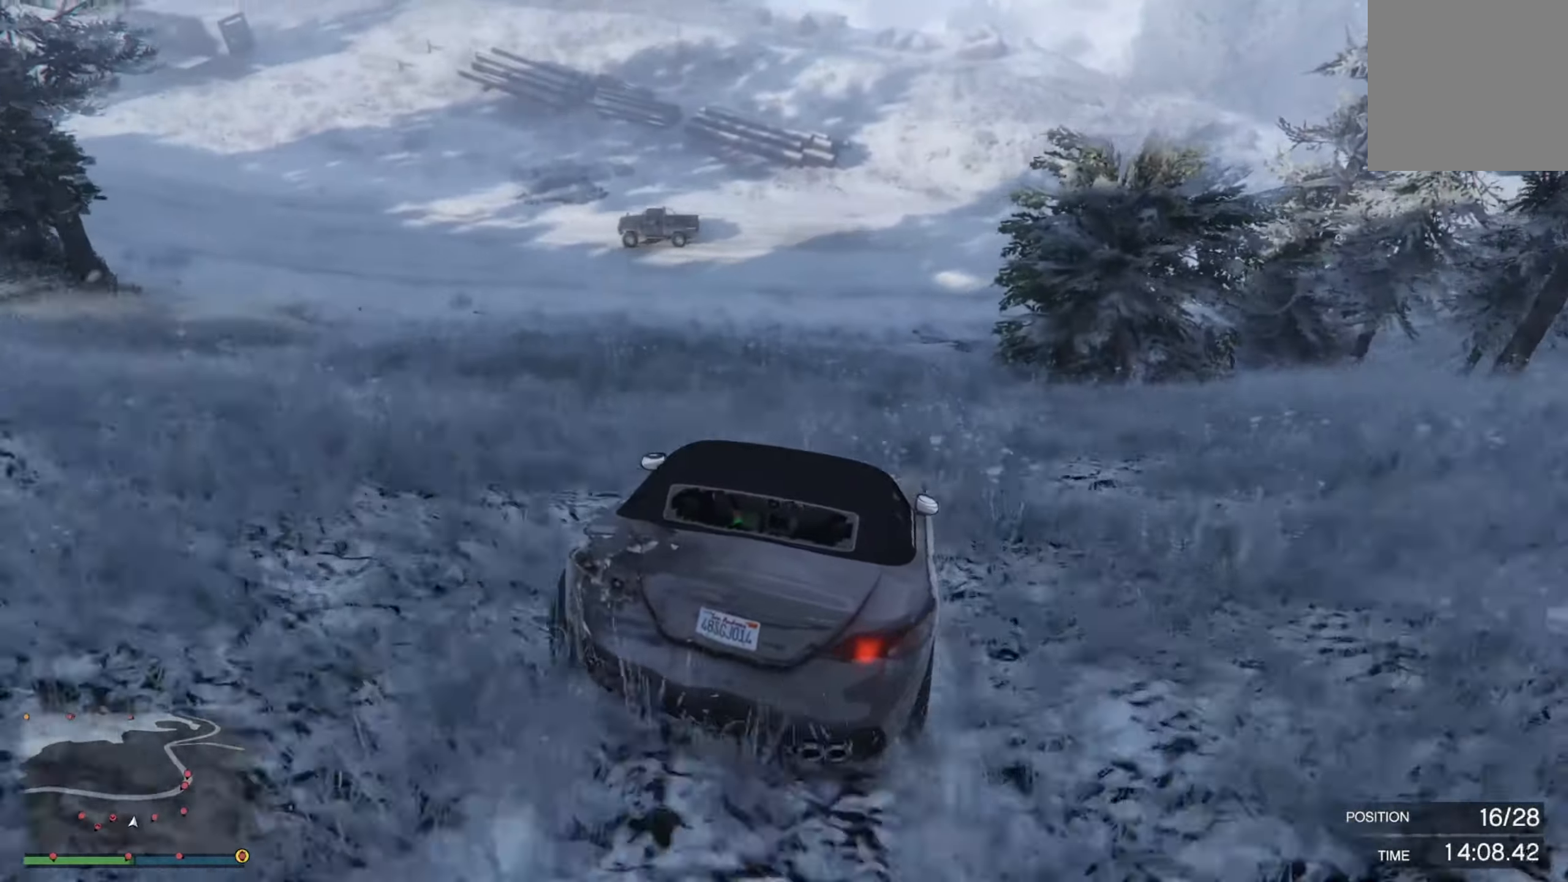
{"buttons": ["L2"], "left_stick": "right", "right_stick": "center", "events": [[234, "L2", "up"], [234, "left_stick", "center"], [334, "L2", "down"], [334, "left_stick", "right"], [384, "L2", "up"], [384, "right_stick", "center"], [450, "L2", "down"]]}
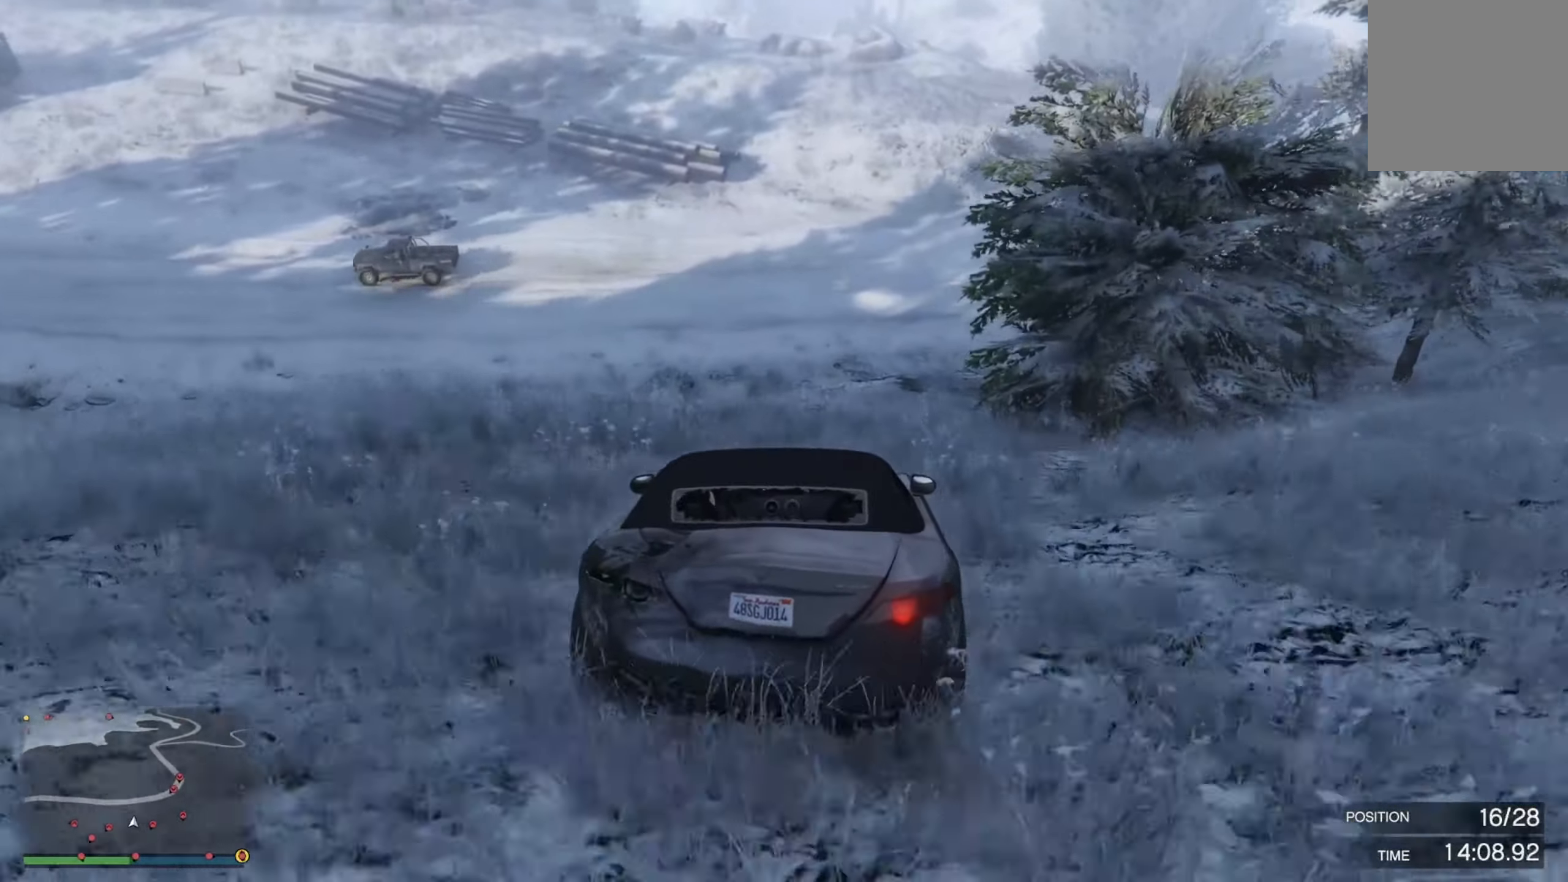
{"buttons": [], "left_stick": "right", "right_stick": "up-right", "events": [[300, "L2", "up"], [400, "right_stick", "up"], [500, "right_stick", "up-right"]]}
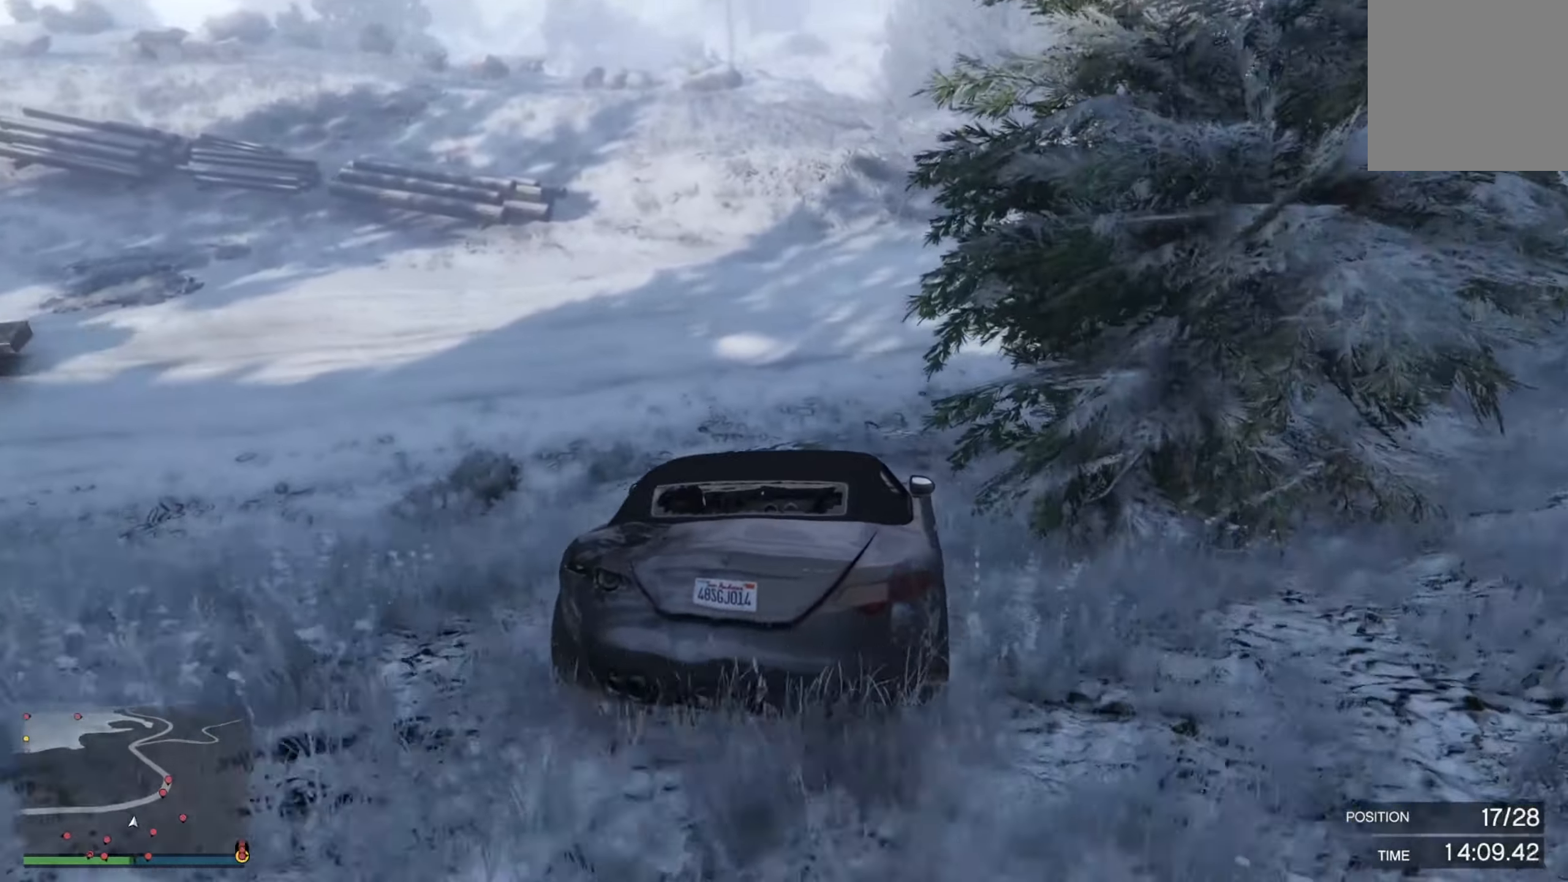
{"buttons": ["R2"], "left_stick": "down-right", "right_stick": "center", "events": [[100, "left_stick", "center"], [184, "right_stick", "center"], [217, "R2", "down"], [350, "left_stick", "right"], [434, "left_stick", "down-right"]]}
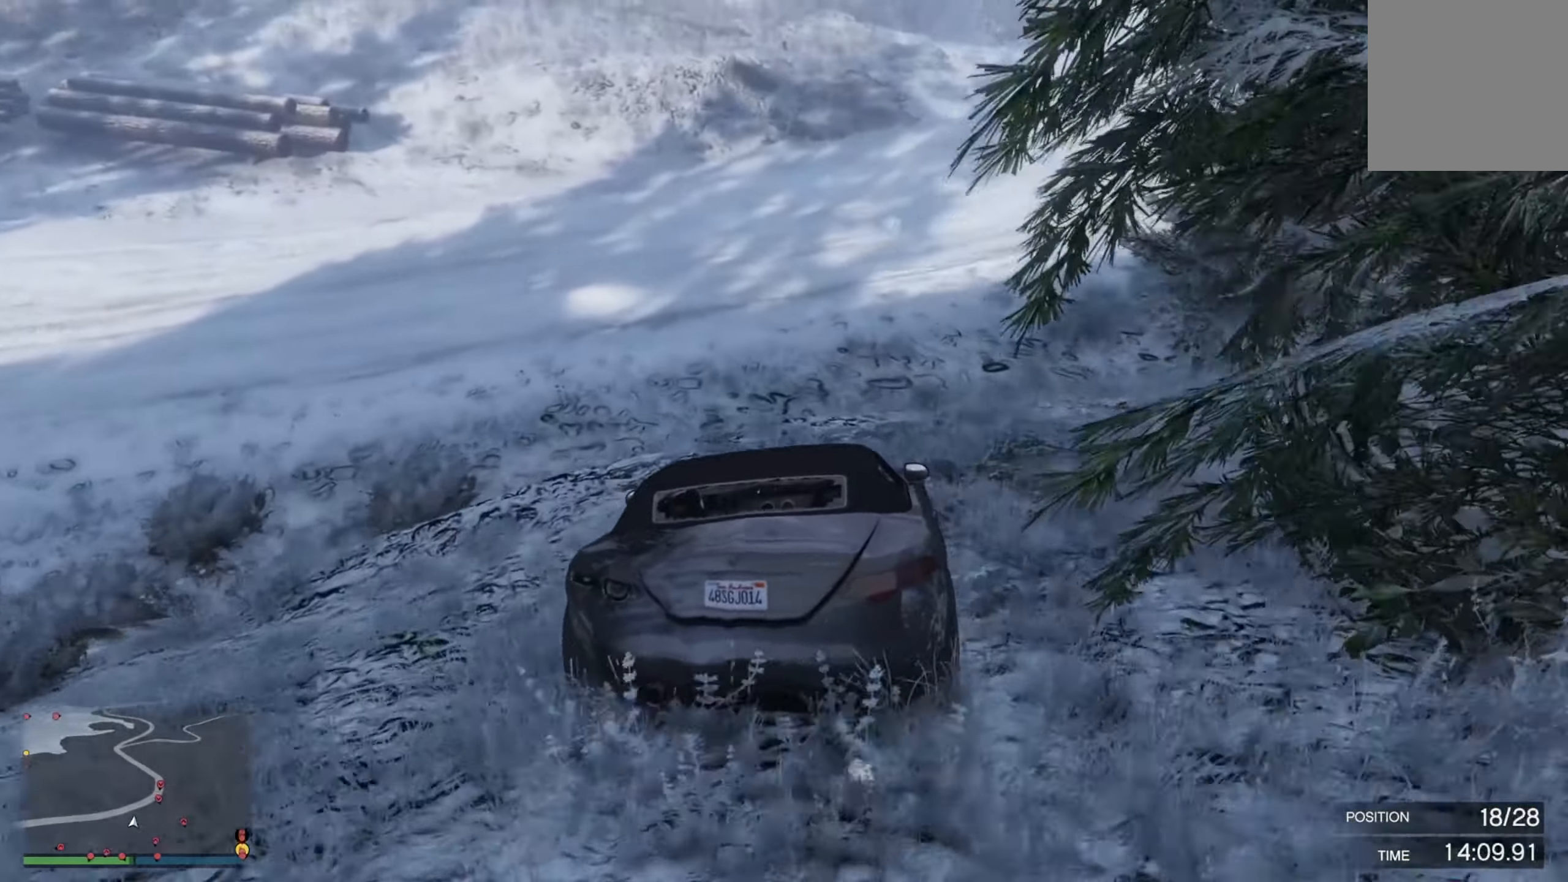
{"buttons": [], "left_stick": "down-right", "right_stick": "up", "events": [[167, "R2", "up"], [184, "left_stick", "down-left"], [284, "left_stick", "down-right"], [400, "right_stick", "up"]]}
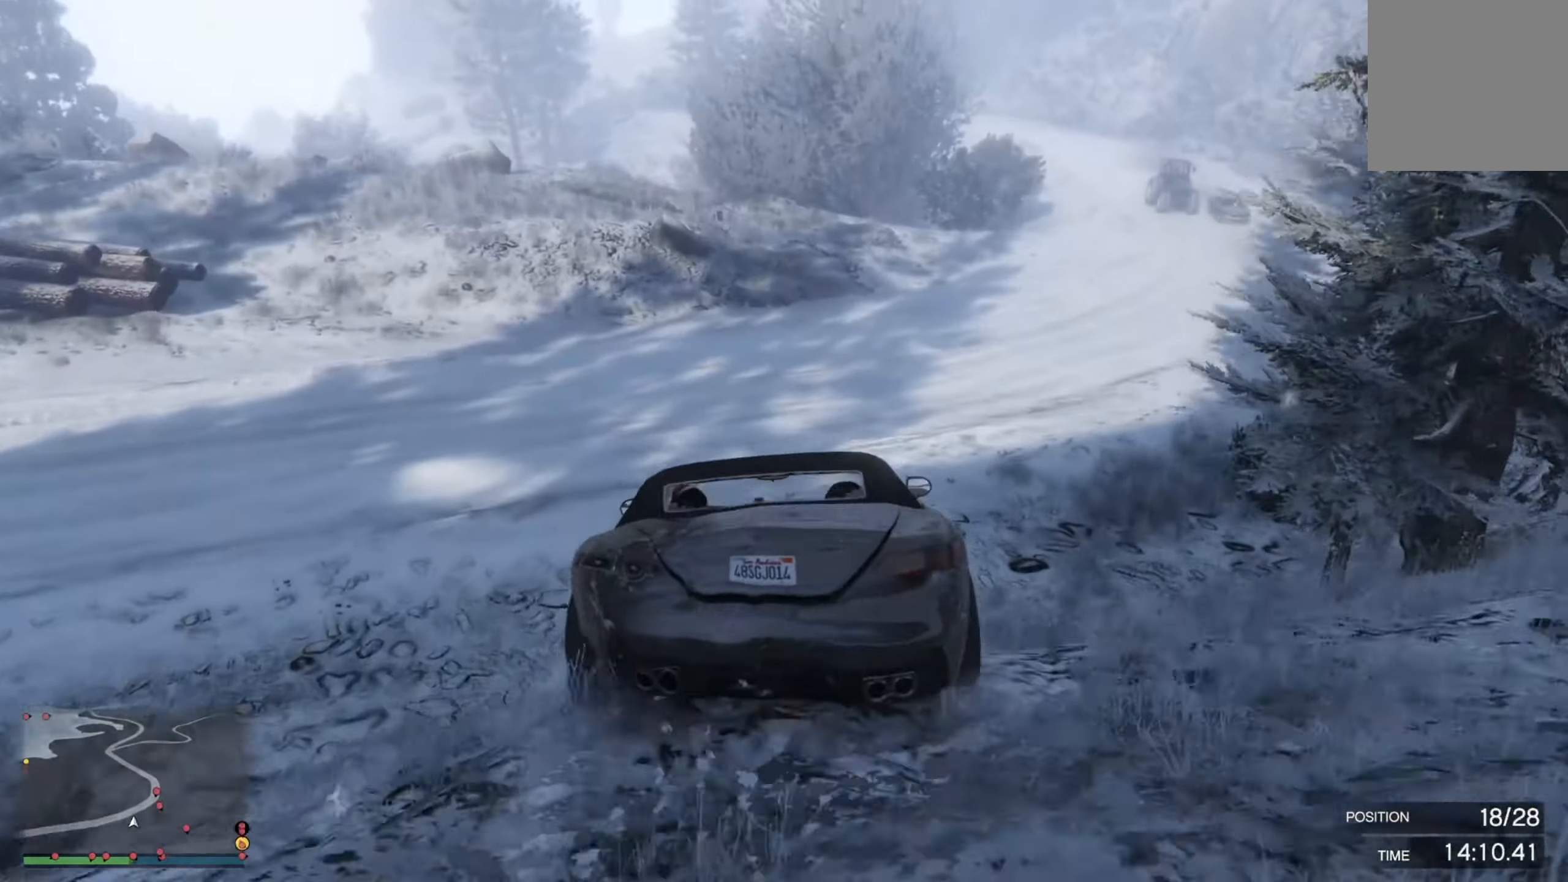
{"buttons": [], "left_stick": "down-right", "right_stick": "up", "events": [[17, "left_stick", "down"], [234, "left_stick", "down-right"]]}
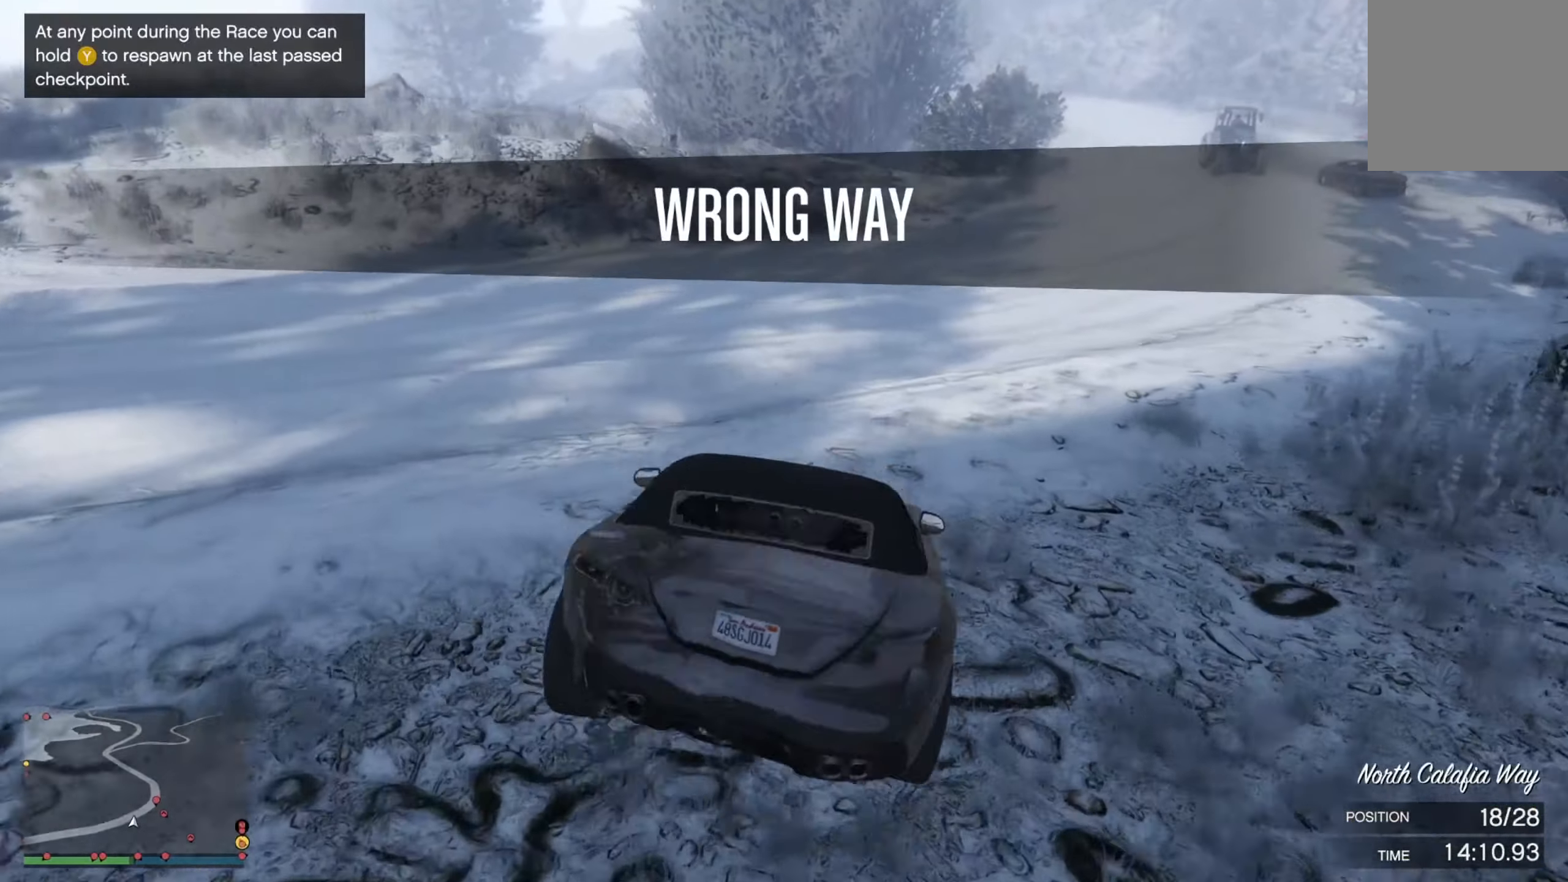
{"buttons": [], "left_stick": "right", "right_stick": "up", "events": [[350, "right_stick", "center"], [434, "left_stick", "right"], [500, "right_stick", "up"]]}
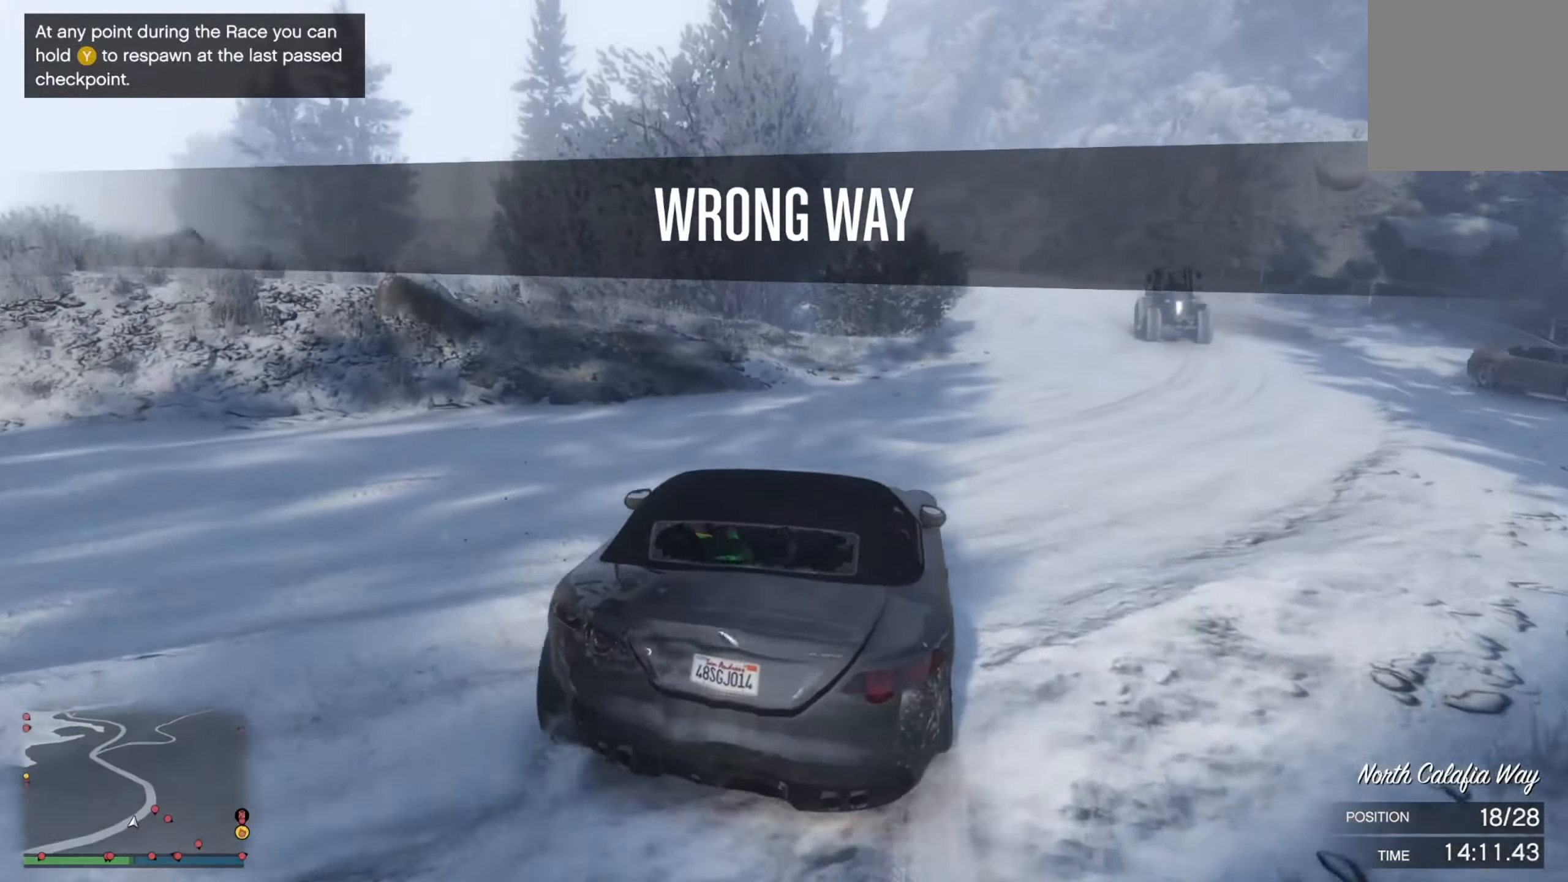
{"buttons": ["R2"], "left_stick": "right", "right_stick": "center", "events": [[50, "left_stick", "left"], [167, "R2", "down"], [250, "left_stick", "center"], [250, "right_stick", "center"], [317, "left_stick", "right"]]}
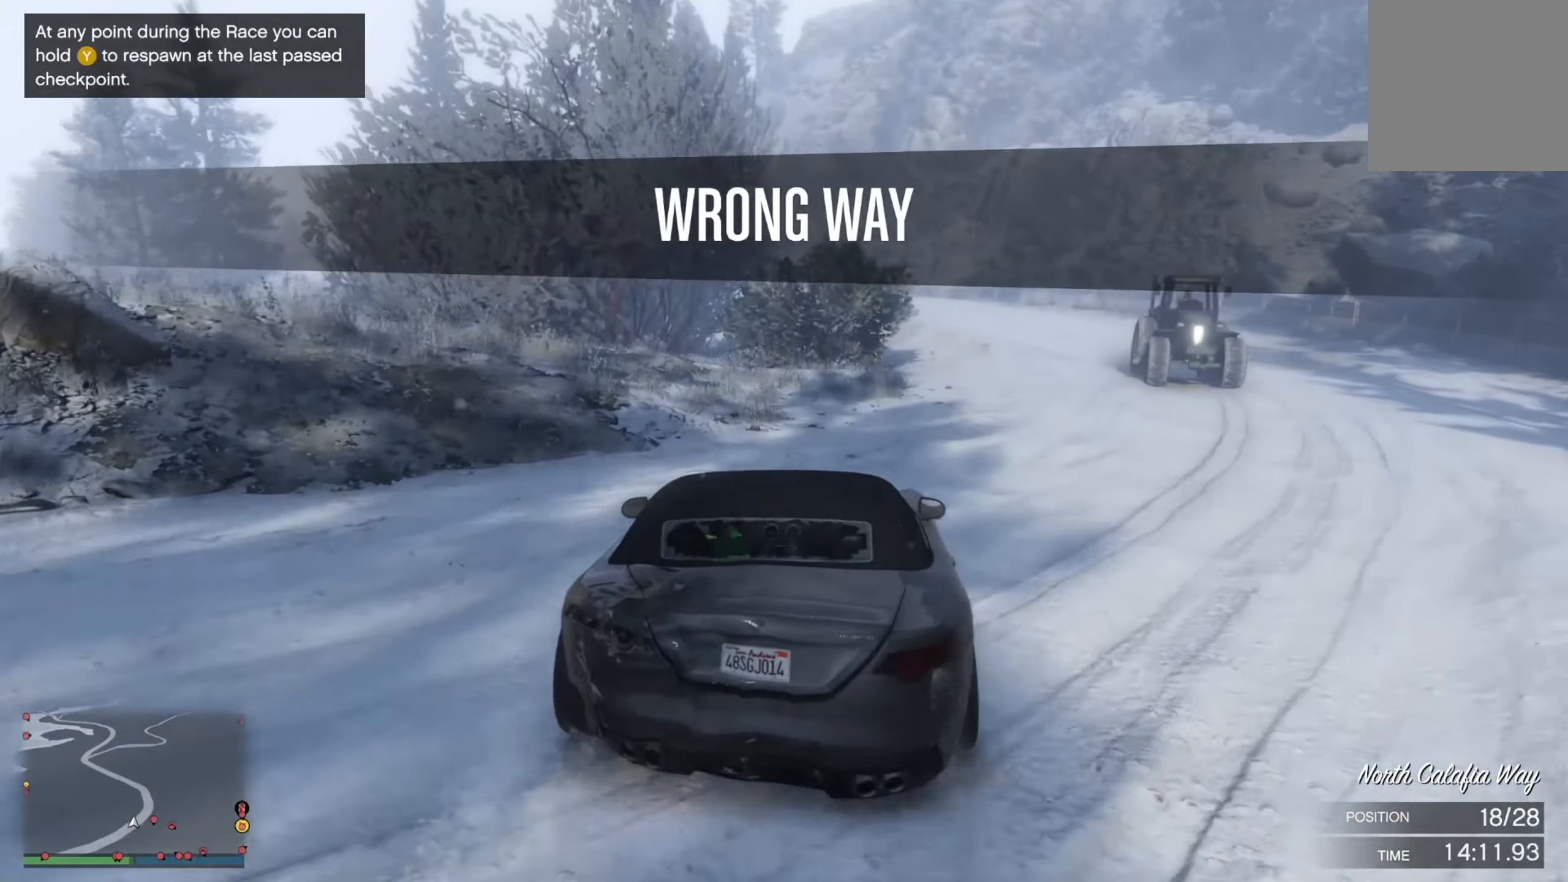
{"buttons": ["R2"], "left_stick": "right", "right_stick": "center", "events": []}
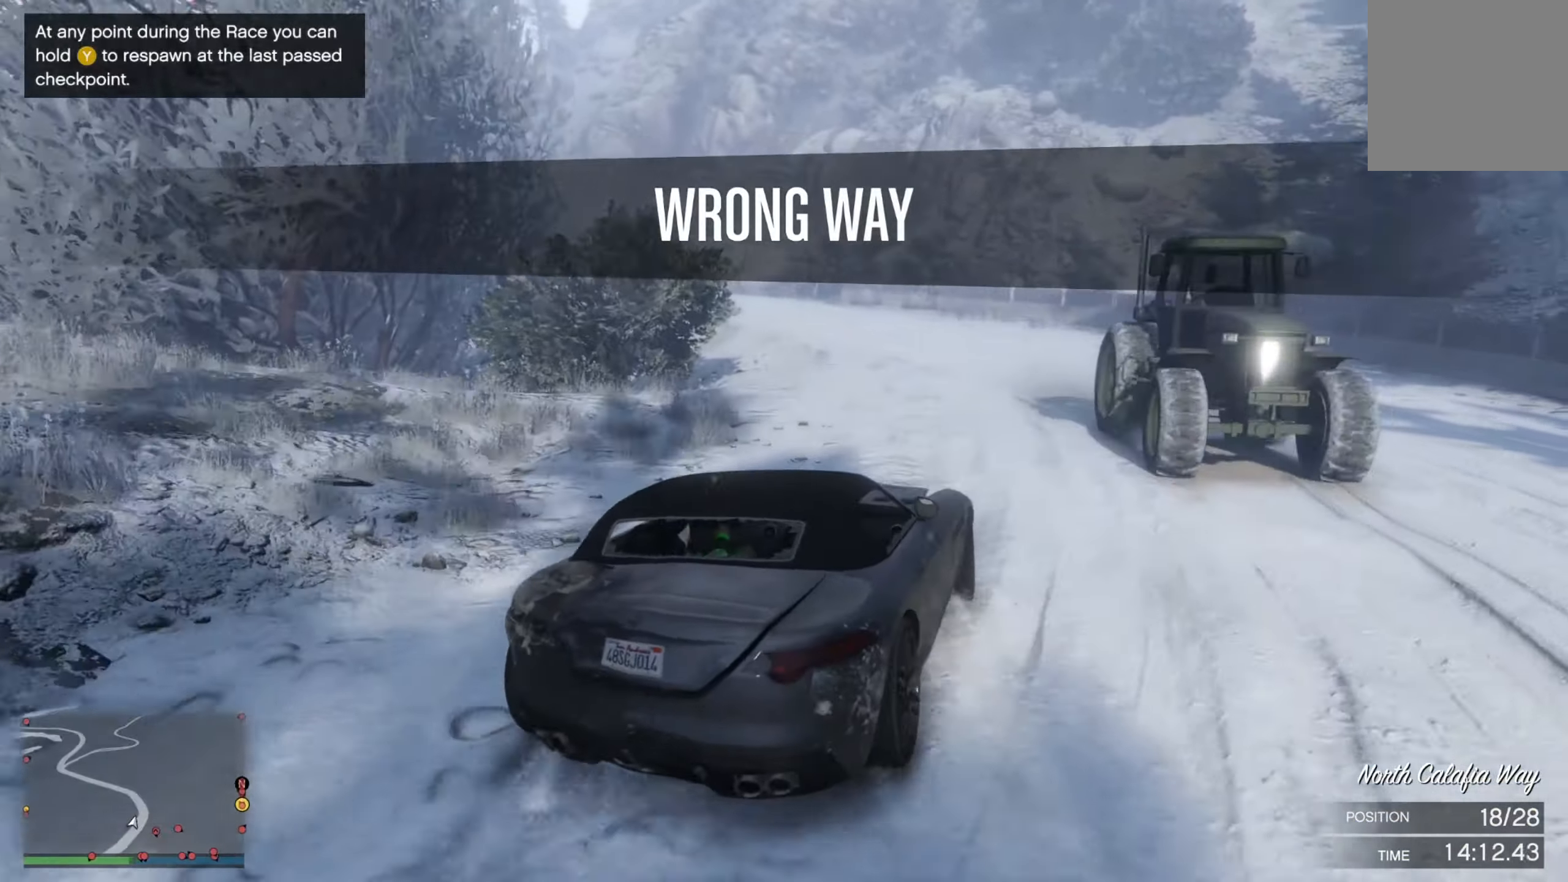
{"buttons": ["R2"], "left_stick": "right", "right_stick": "center", "events": [[233, "left_stick", "center"], [350, "left_stick", "right"]]}
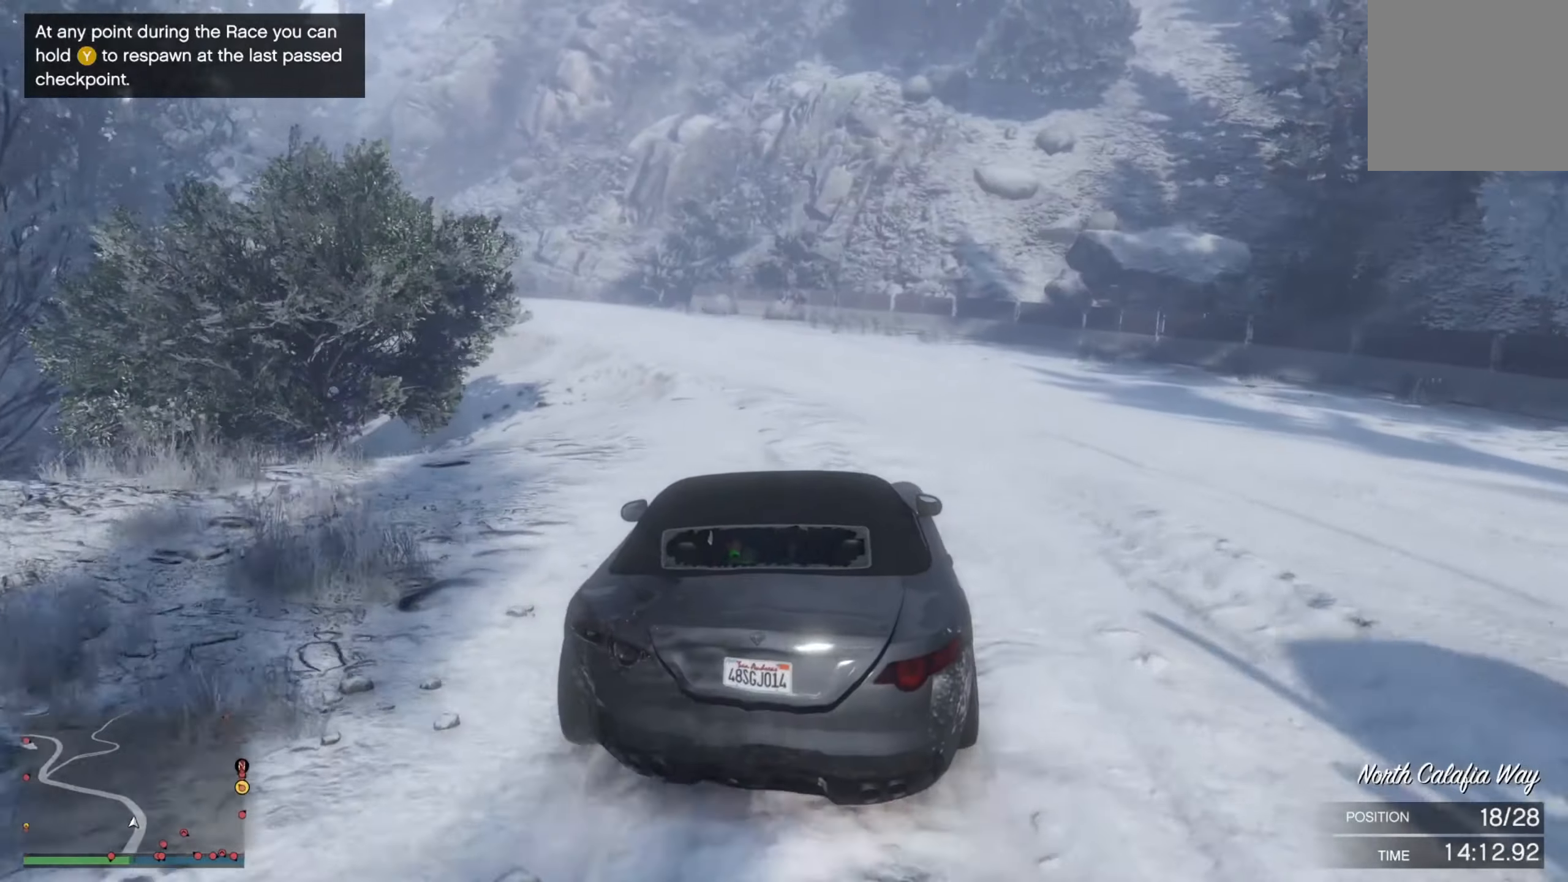
{"buttons": [], "left_stick": "left", "right_stick": "center", "events": [[150, "left_stick", "left"], [483, "R2", "up"]]}
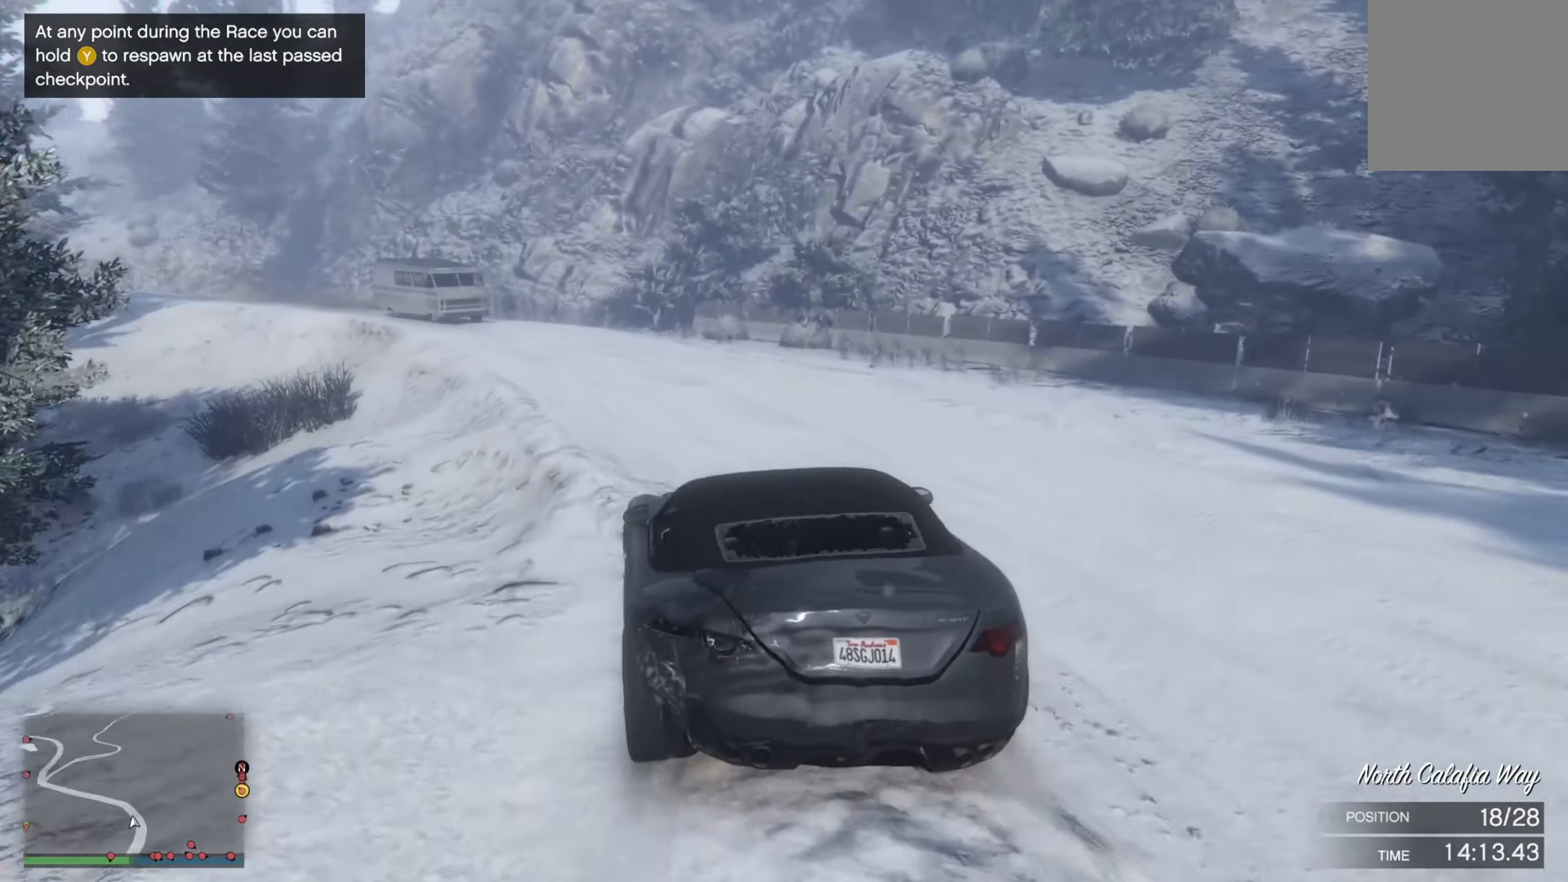
{"buttons": [], "left_stick": "down-right", "right_stick": "center", "events": [[150, "left_stick", "down-right"], [216, "L2", "down"], [483, "L2", "up"]]}
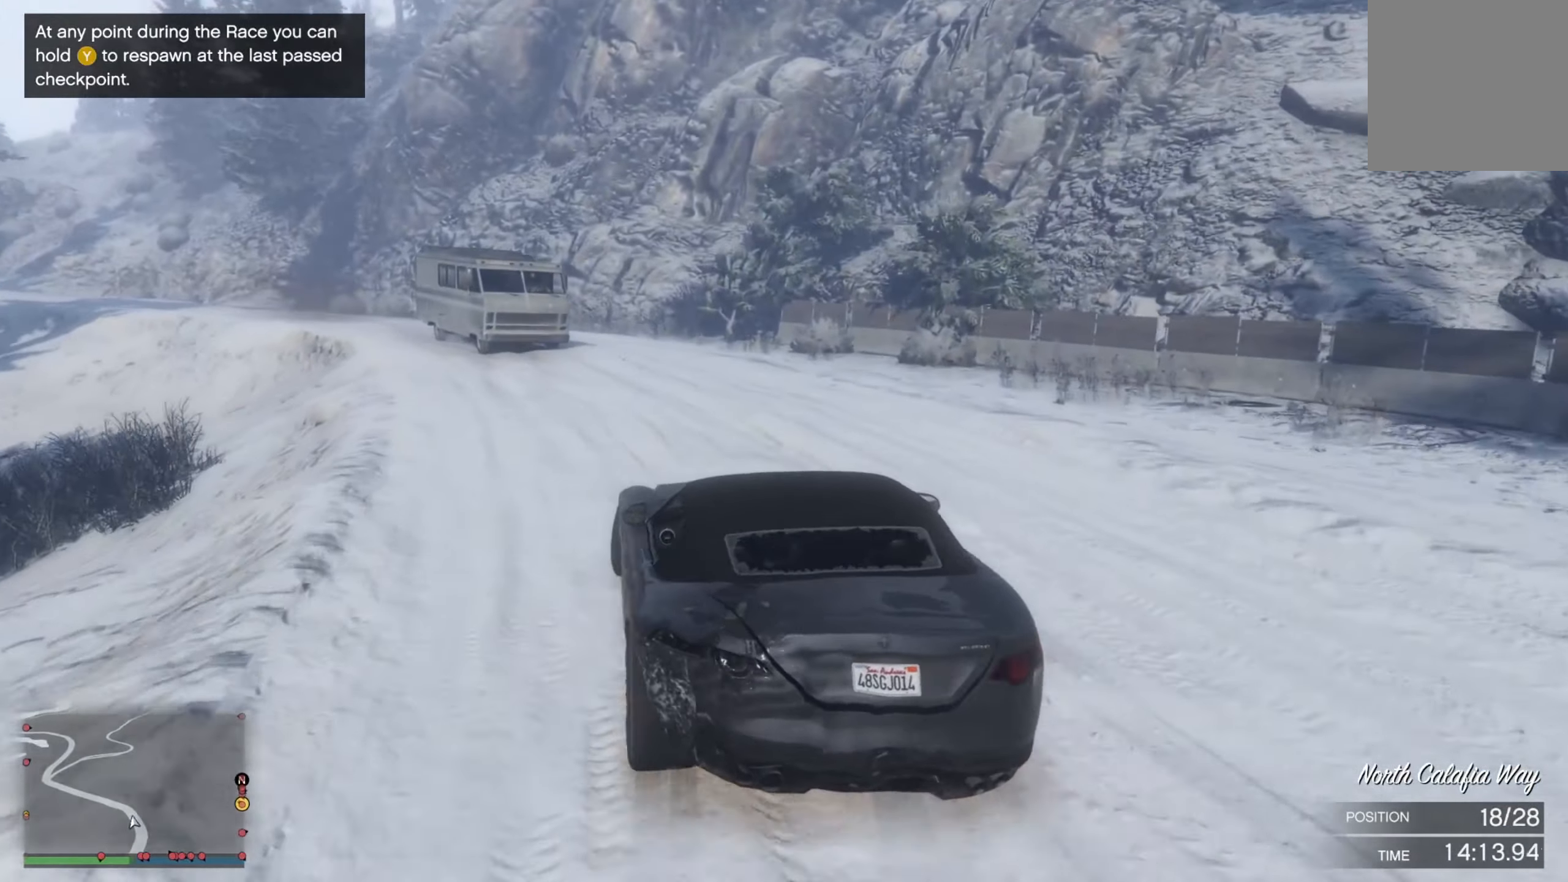
{"buttons": [], "left_stick": "center", "right_stick": "center", "events": [[116, "left_stick", "left"], [500, "left_stick", "center"]]}
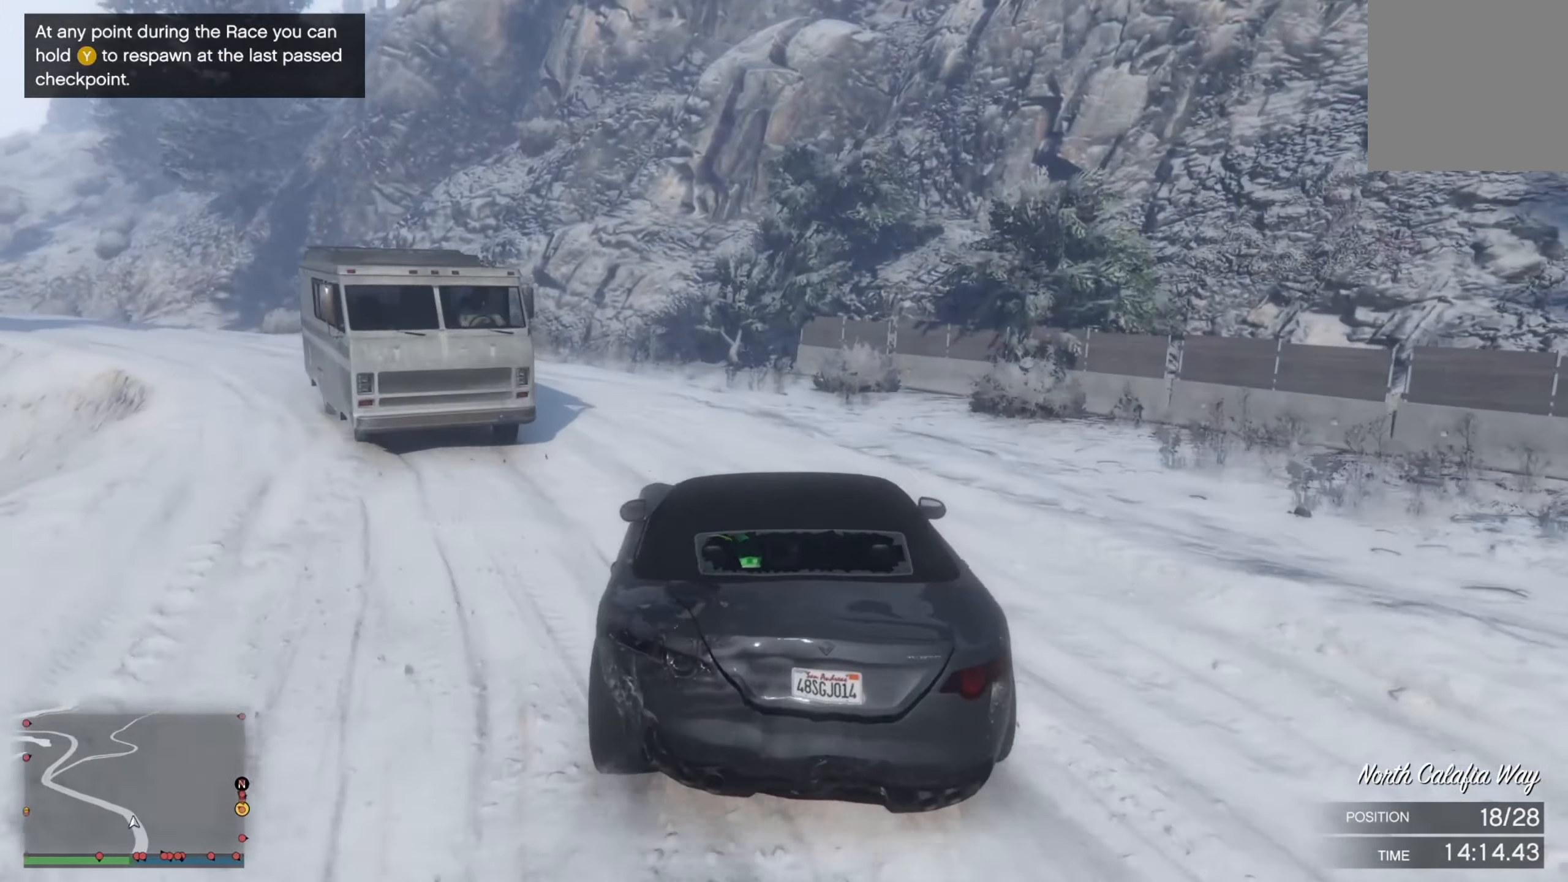
{"buttons": ["R2"], "left_stick": "left", "right_stick": "center", "events": [[16, "R2", "down"], [16, "left_stick", "left"], [200, "R2", "up"], [266, "R2", "down"]]}
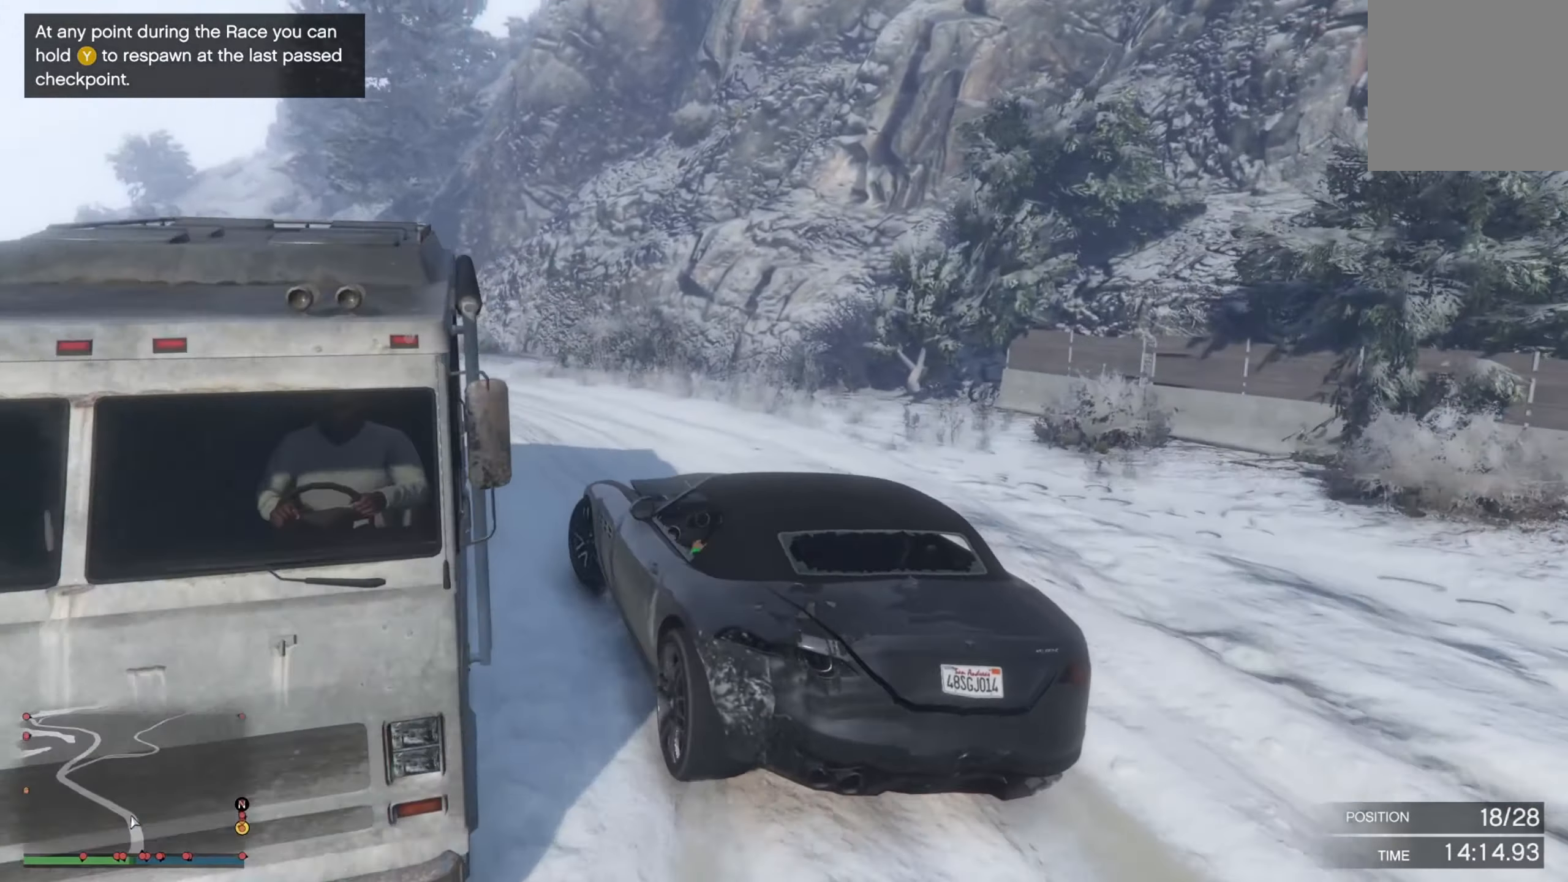
{"buttons": ["R2"], "left_stick": "left", "right_stick": "center", "events": []}
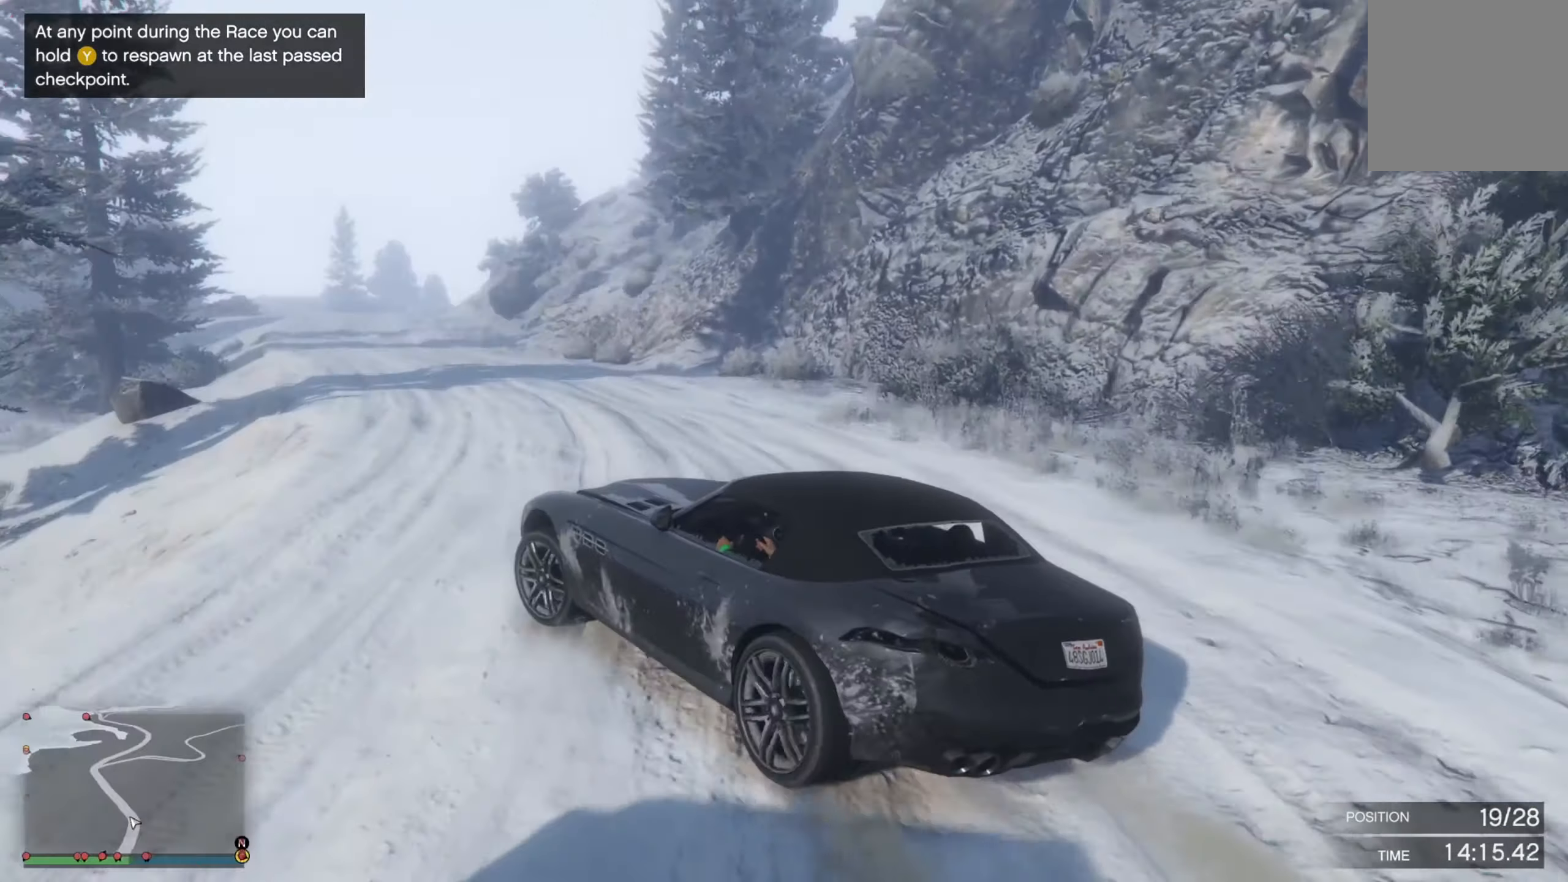
{"buttons": ["R1"], "left_stick": "left", "right_stick": "center", "events": [[400, "R2", "up"], [466, "R1", "down"]]}
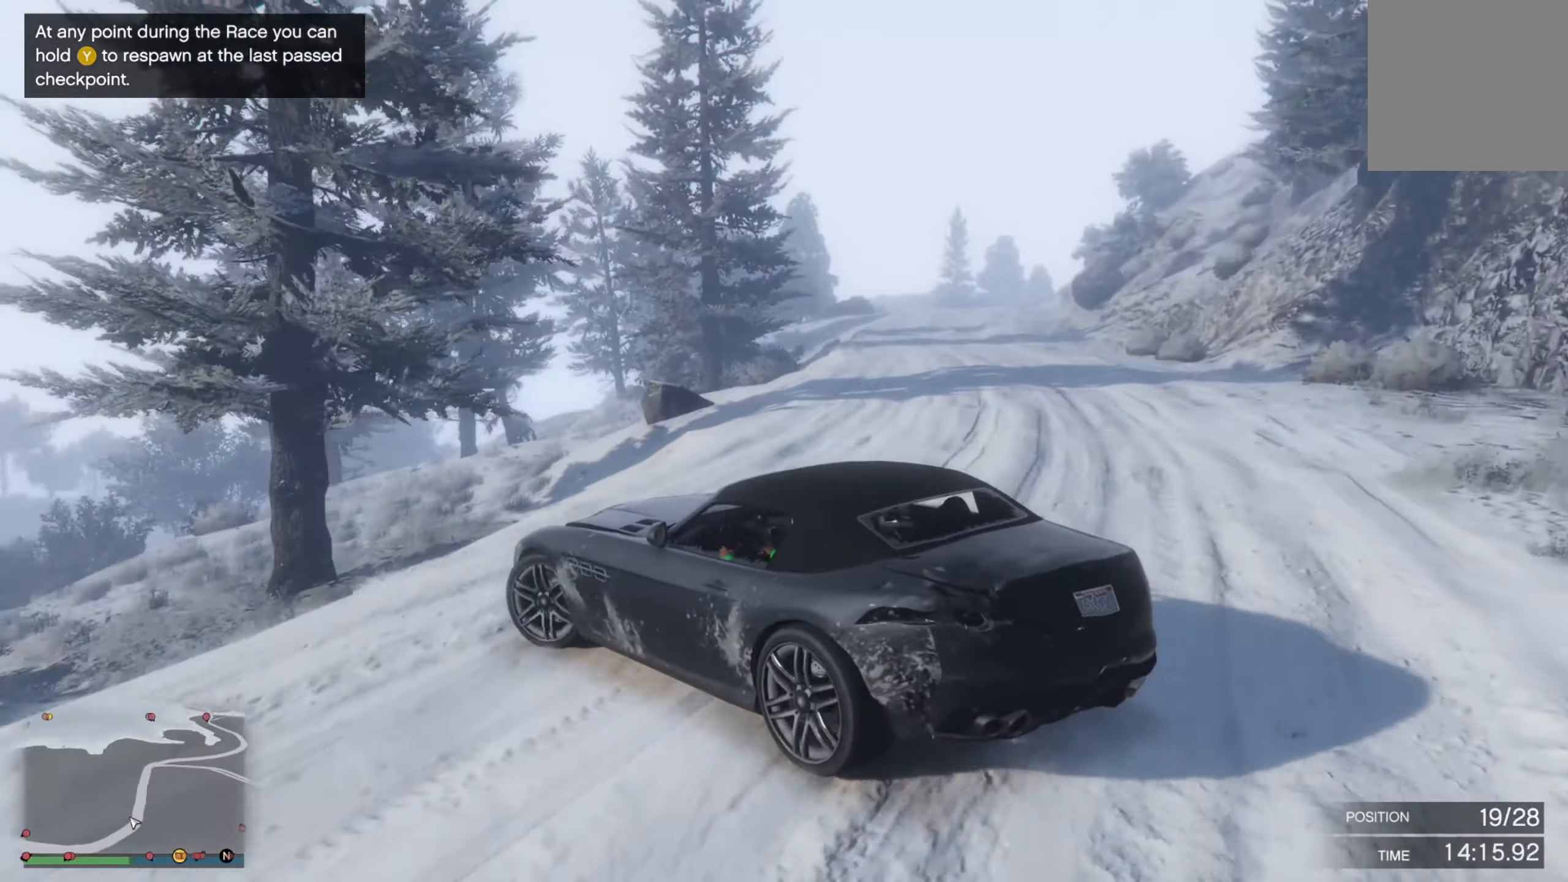
{"buttons": ["R1"], "left_stick": "left", "right_stick": "center", "events": []}
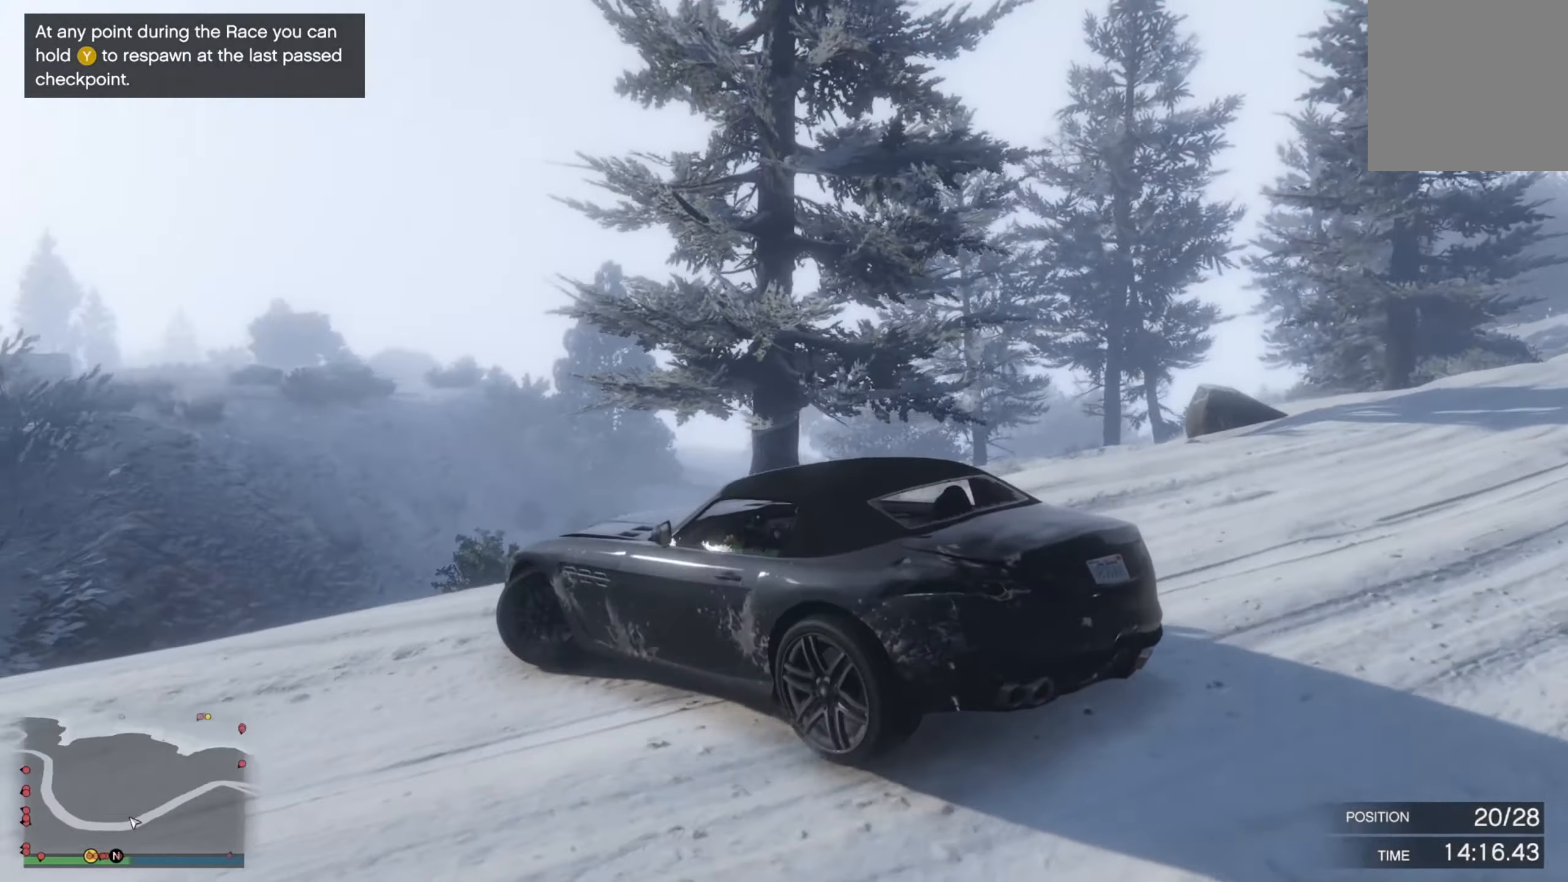
{"buttons": ["R2"], "left_stick": "left", "right_stick": "down-left", "events": [[233, "R1", "up"], [233, "right_stick", "down-left"], [383, "R2", "down"]]}
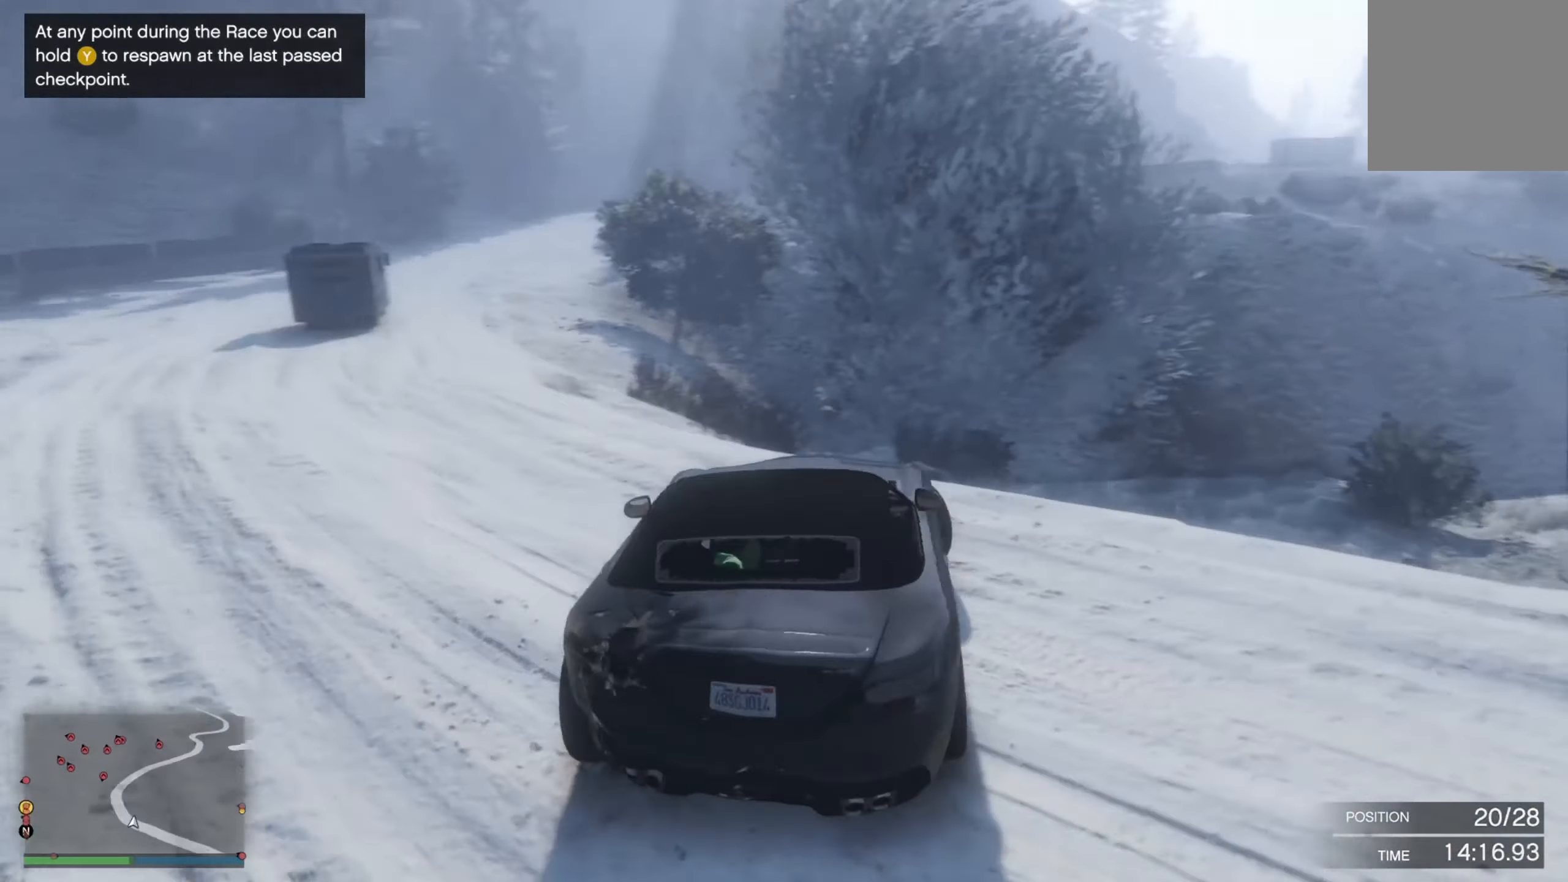
{"buttons": ["R2"], "left_stick": "left", "right_stick": "left", "events": [[383, "right_stick", "left"]]}
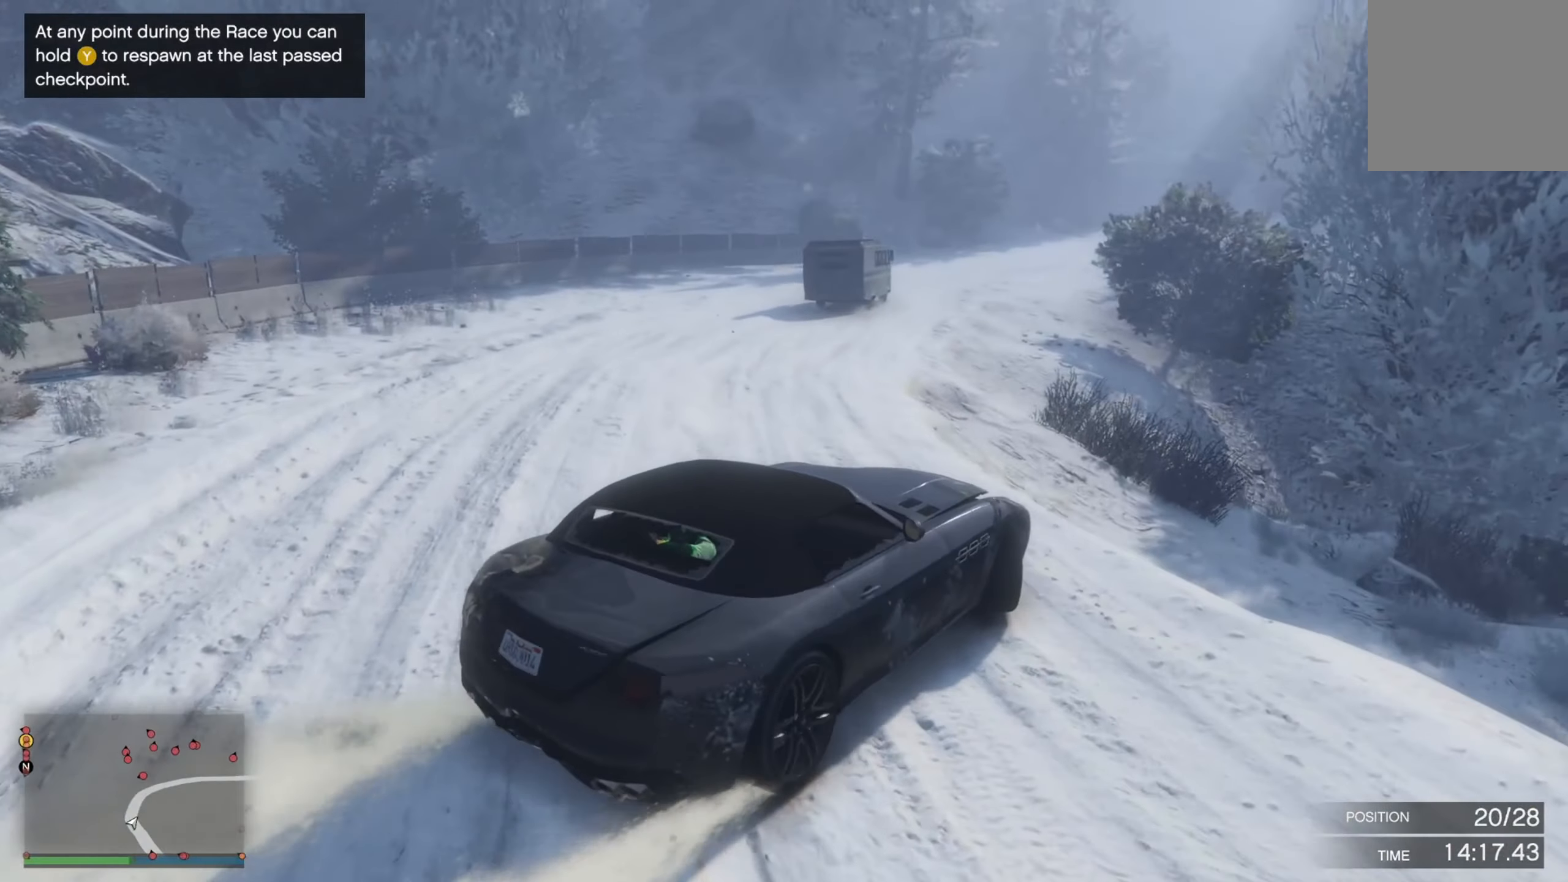
{"buttons": ["R2"], "left_stick": "left", "right_stick": "left", "events": []}
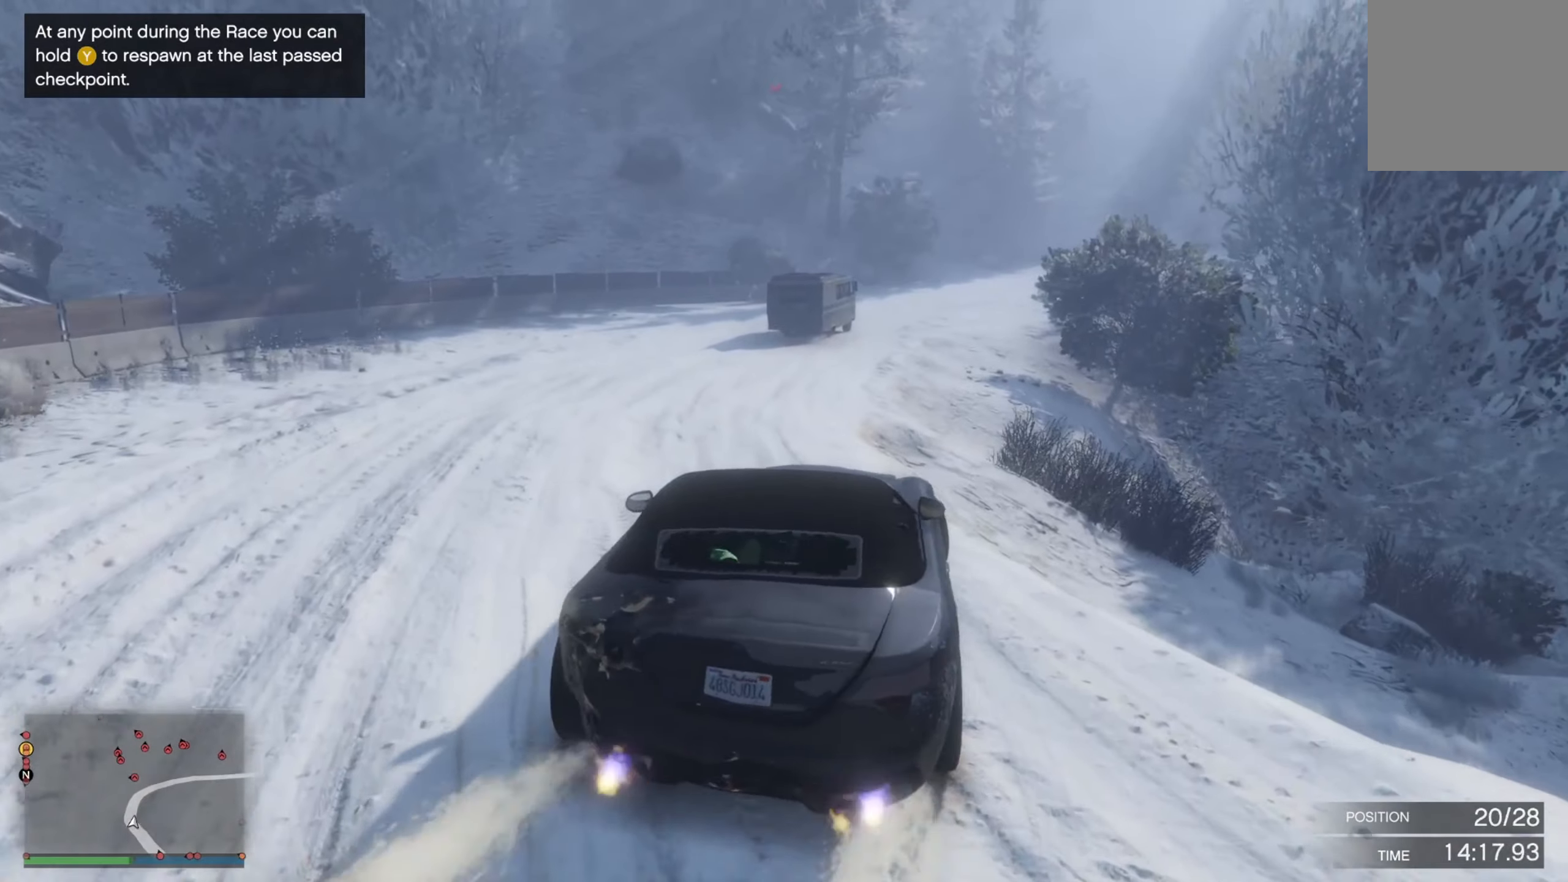
{"buttons": ["R2"], "left_stick": "left", "right_stick": "center", "events": [[33, "right_stick", "center"]]}
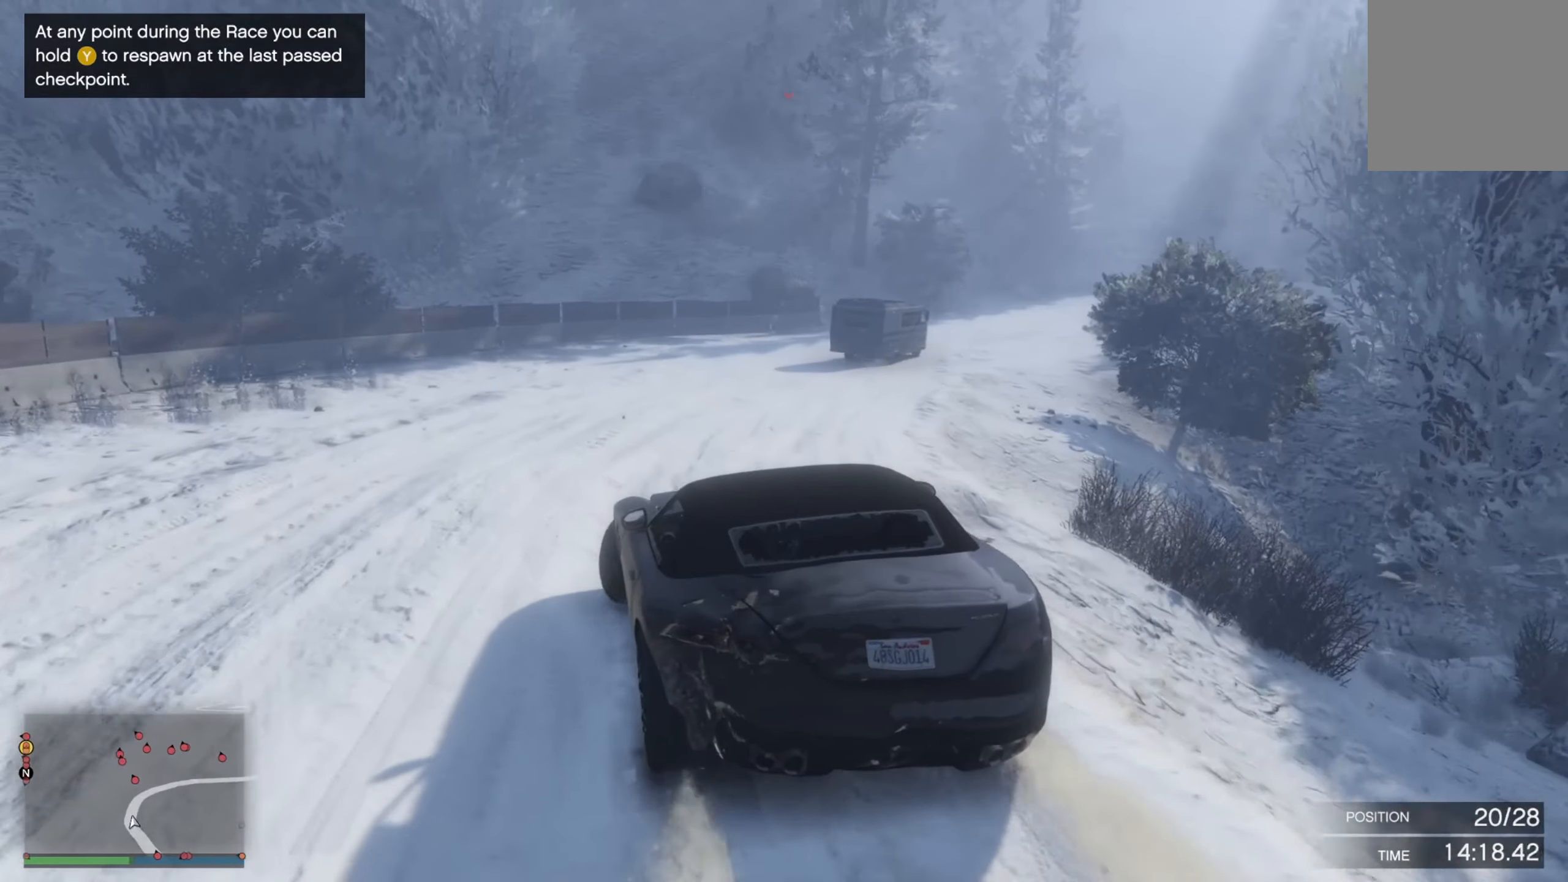
{"buttons": ["R2"], "left_stick": "center", "right_stick": "center", "events": [[417, "left_stick", "center"]]}
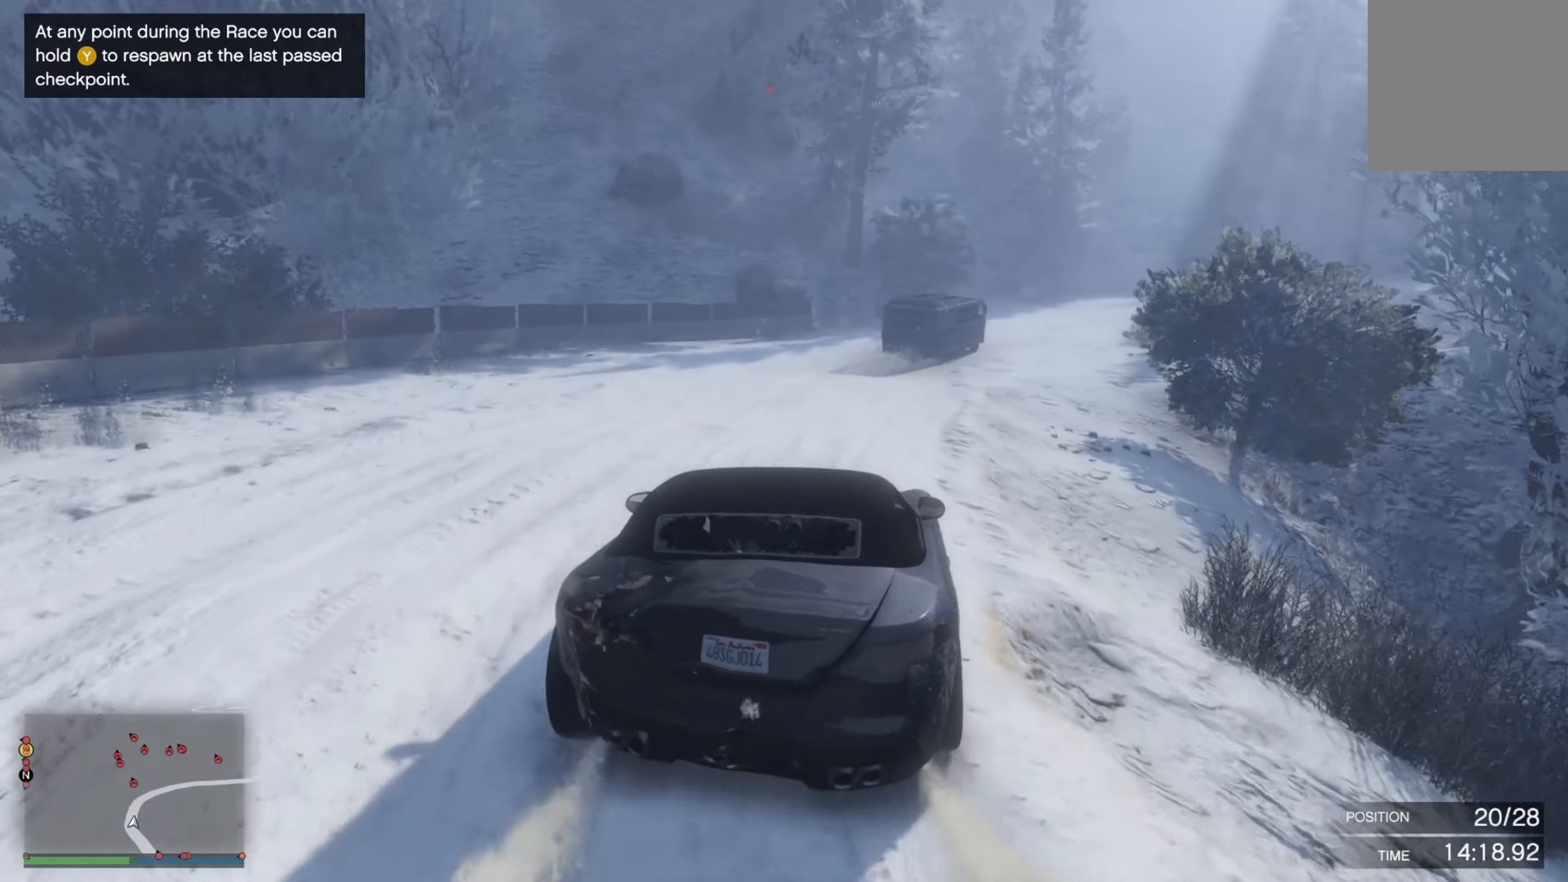
{"buttons": ["R2"], "left_stick": "right", "right_stick": "center", "events": [[50, "left_stick", "left"], [133, "left_stick", "center"], [200, "left_stick", "down-right"], [333, "left_stick", "center"], [383, "left_stick", "right"]]}